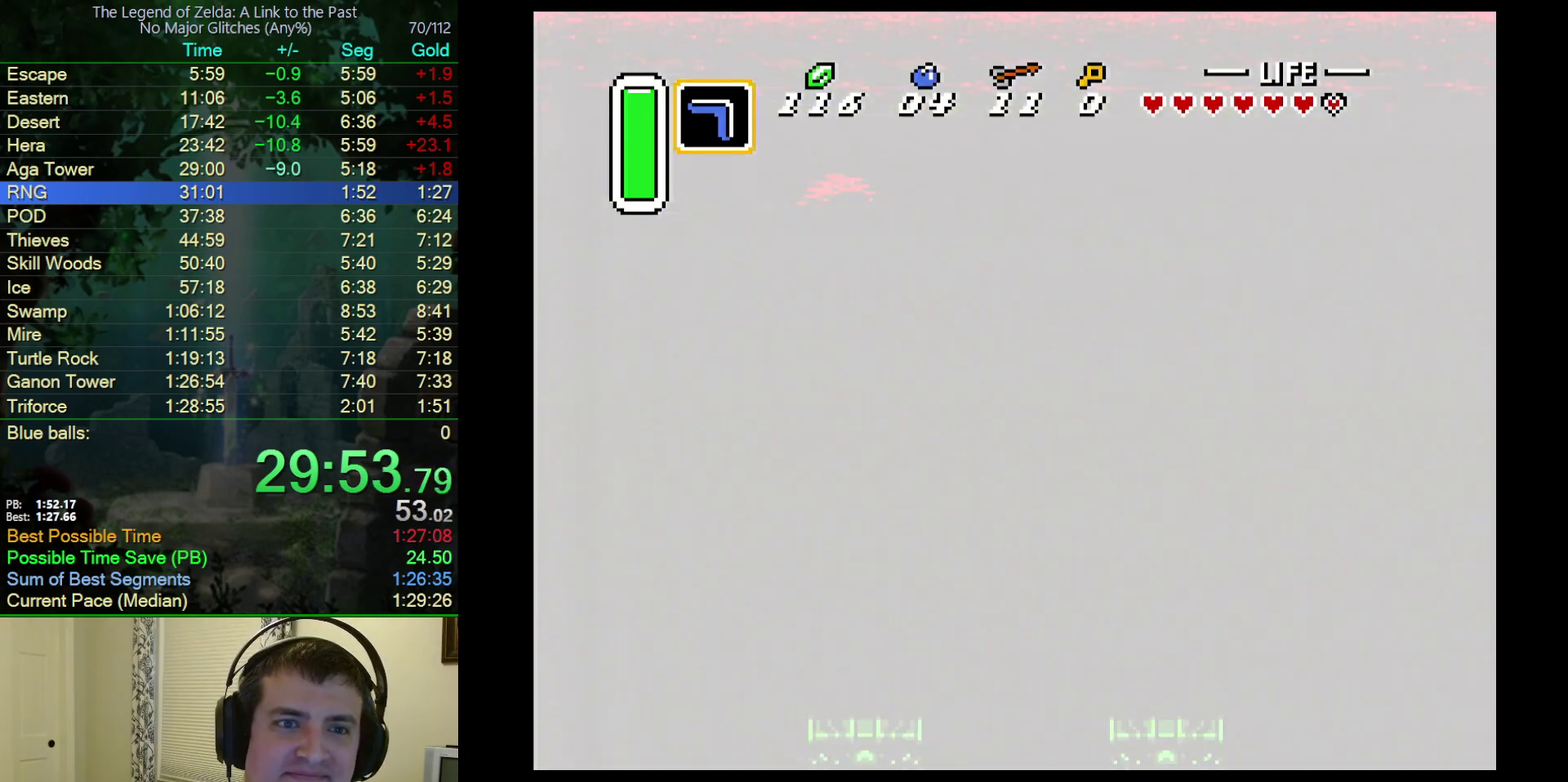
Gameplay with a controller (Nintendo layout); each line is a JSON object with the inputs held at the frame after it. "events" lists button and stick changes between this image and that frame as [ms after this image, input, new state], when the widget could be followed in between. Not read: L3 R3.
{"buttons": ["B"], "events": [[383, "A", "down"], [450, "B", "down"], [500, "A", "up"]]}
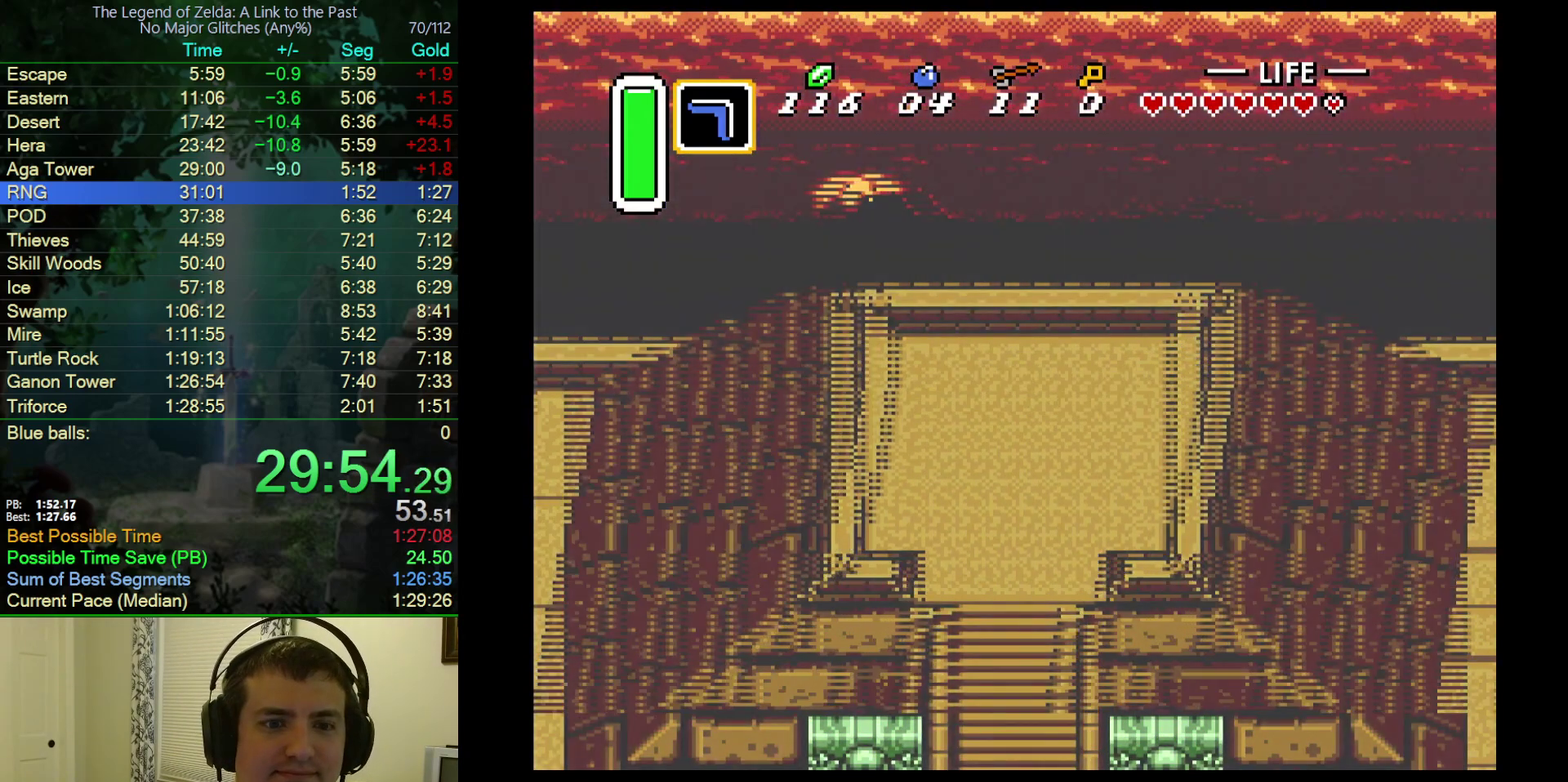
{"buttons": ["B"], "events": [[17, "Y", "down"], [83, "Y", "up"], [117, "A", "down"], [117, "B", "up"], [217, "B", "down"], [217, "Y", "down"], [267, "A", "up"], [267, "Y", "up"], [350, "A", "down"], [350, "Y", "down"], [367, "B", "up"], [417, "Y", "up"], [433, "B", "down"], [483, "A", "up"]]}
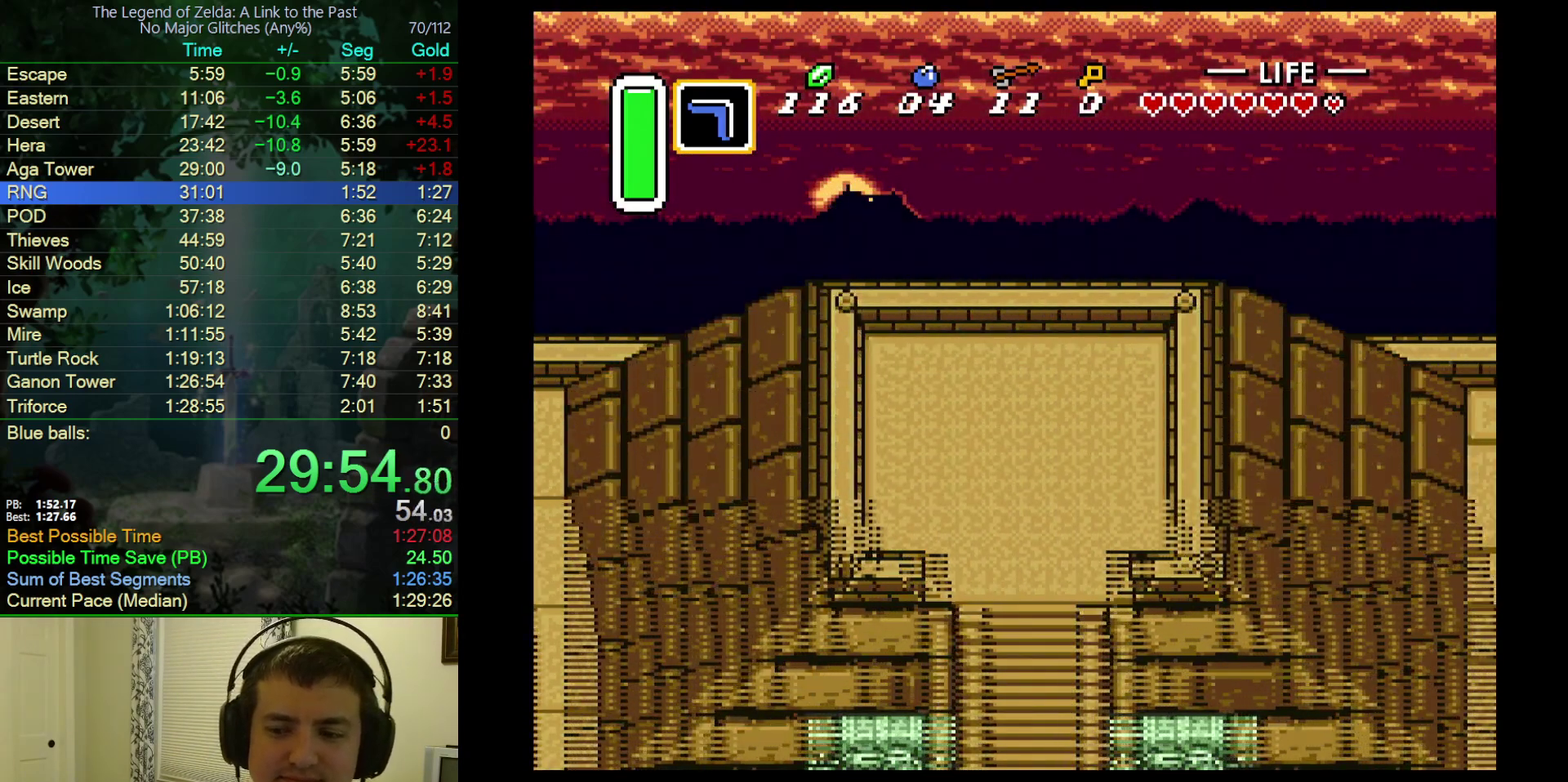
{"buttons": ["A", "Y"], "events": [[67, "A", "down"], [100, "B", "up"], [150, "B", "down"], [150, "Y", "down"], [183, "A", "up"], [233, "Y", "up"], [267, "A", "down"], [267, "B", "up"], [317, "Y", "down"]]}
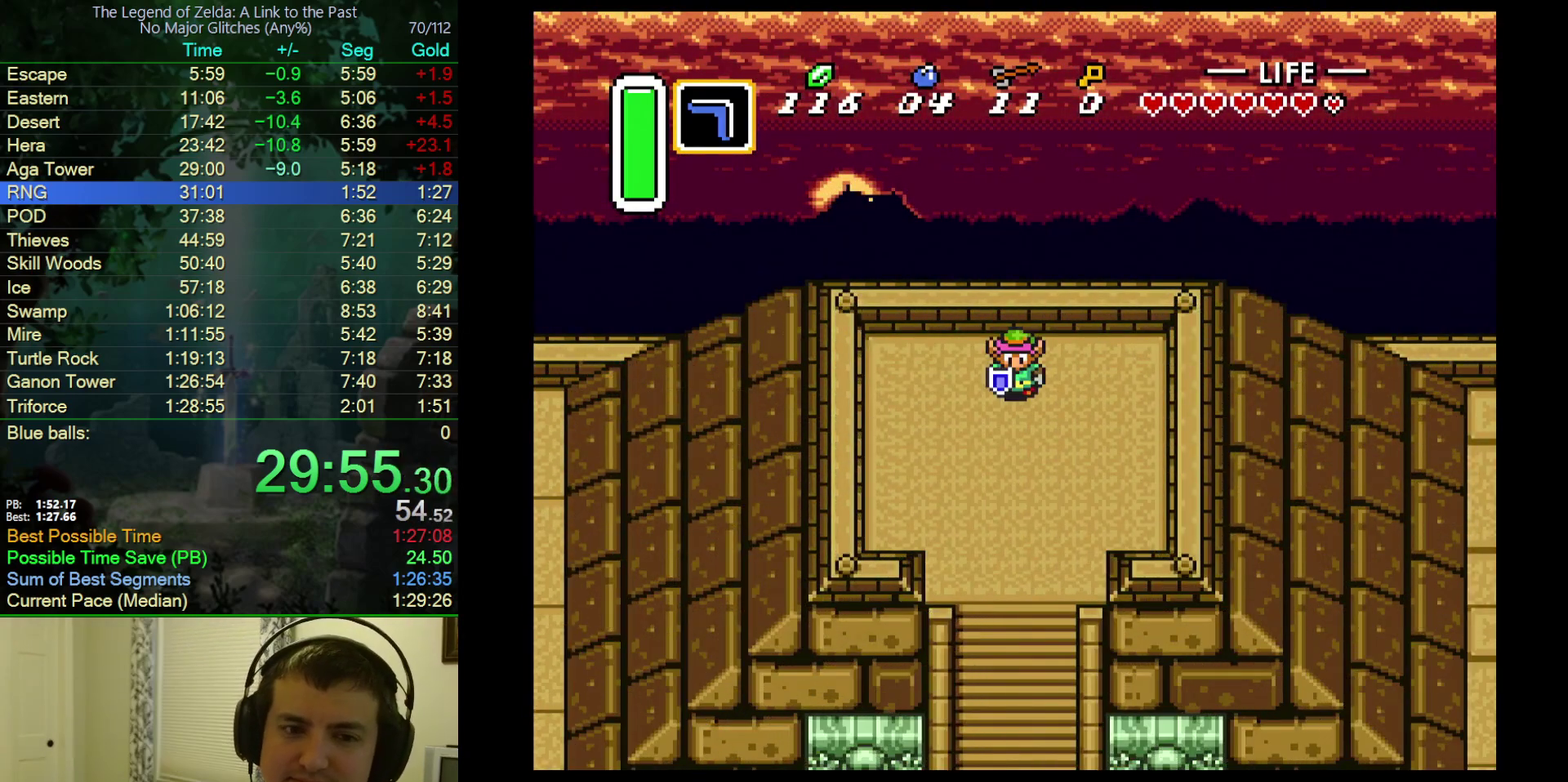
{"buttons": ["B", "Y"], "events": [[83, "A", "up"], [100, "B", "down"], [150, "A", "down"], [167, "B", "up"], [167, "Y", "up"], [233, "B", "down"], [267, "A", "up"], [267, "Y", "down"], [333, "A", "down"], [333, "Y", "up"], [433, "Y", "down"], [467, "A", "up"]]}
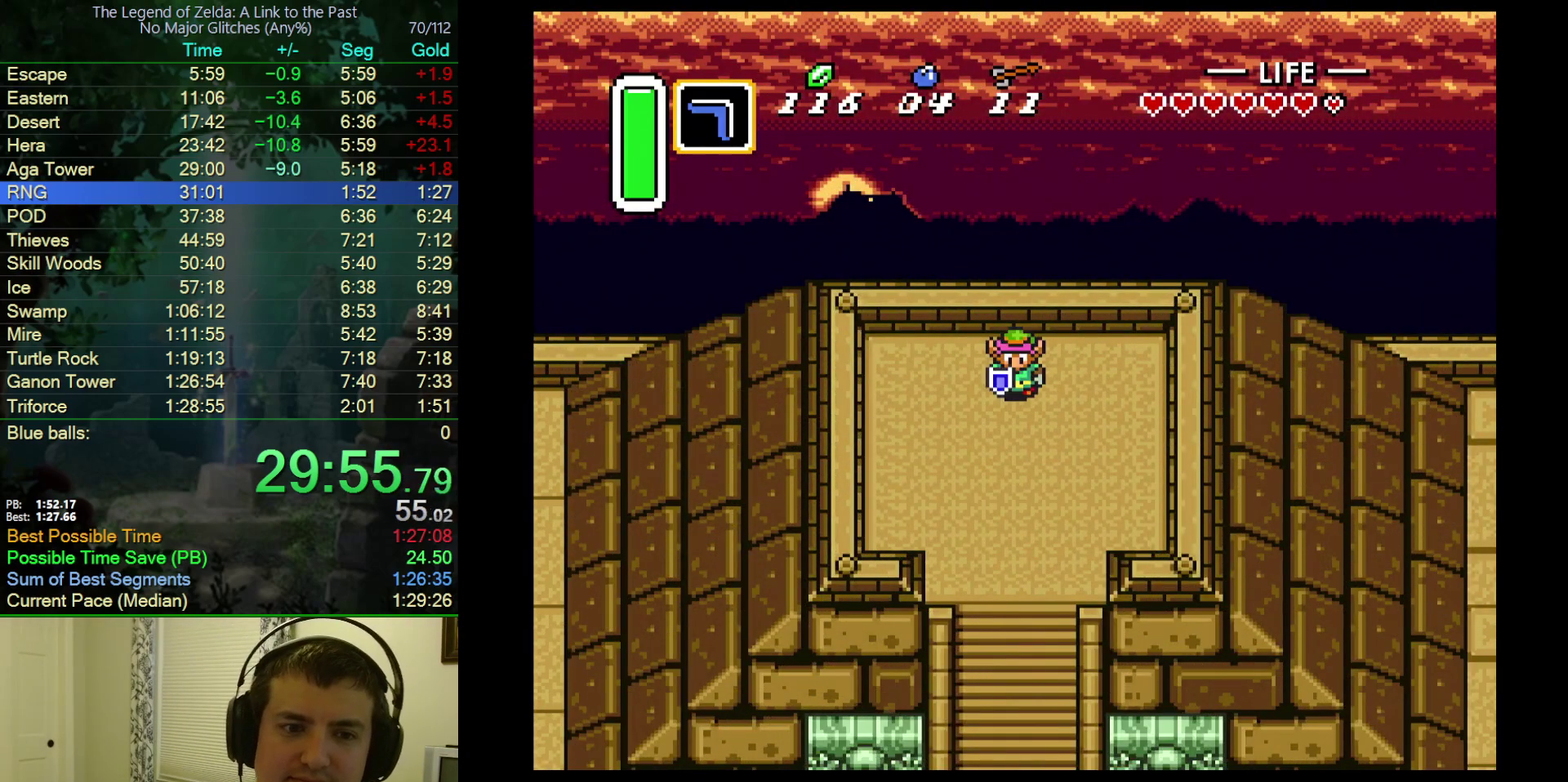
{"buttons": ["A", "B"], "events": [[100, "A", "down"], [150, "A", "up"], [150, "Y", "up"], [233, "A", "down"], [233, "B", "up"], [233, "Y", "down"], [317, "B", "down"], [317, "Y", "up"], [350, "A", "up"], [400, "A", "down"], [400, "Y", "down"], [433, "B", "up"], [450, "Y", "up"], [483, "B", "down"]]}
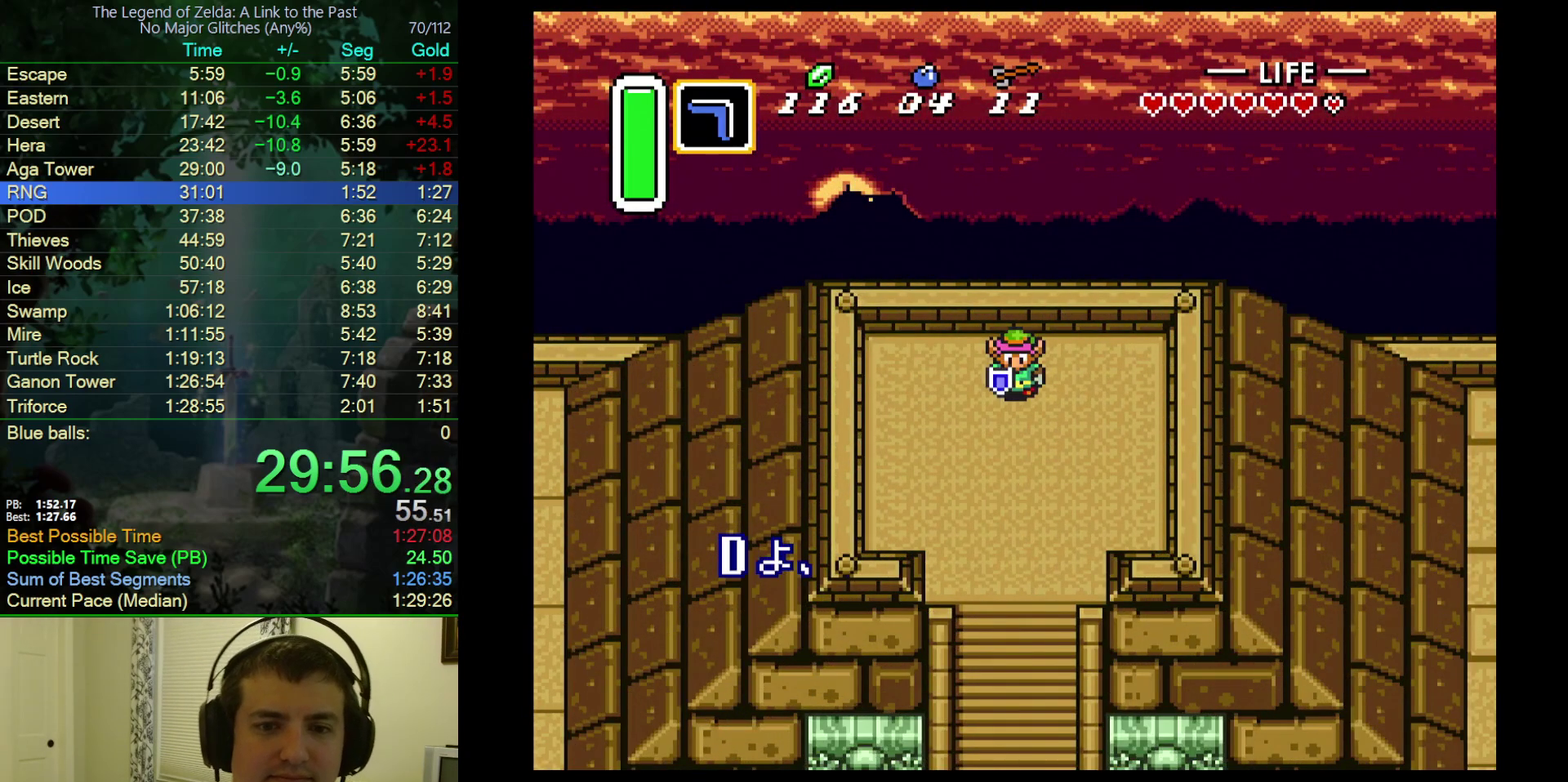
{"buttons": ["A"], "events": [[33, "A", "up"], [67, "Y", "down"], [100, "A", "down"], [117, "B", "up"], [117, "Y", "up"], [183, "B", "down"], [200, "Y", "down"], [233, "A", "up"], [283, "A", "down"], [283, "Y", "up"], [317, "B", "up"], [367, "B", "down"], [367, "Y", "down"], [417, "A", "up"], [433, "Y", "up"], [483, "A", "down"], [500, "B", "up"]]}
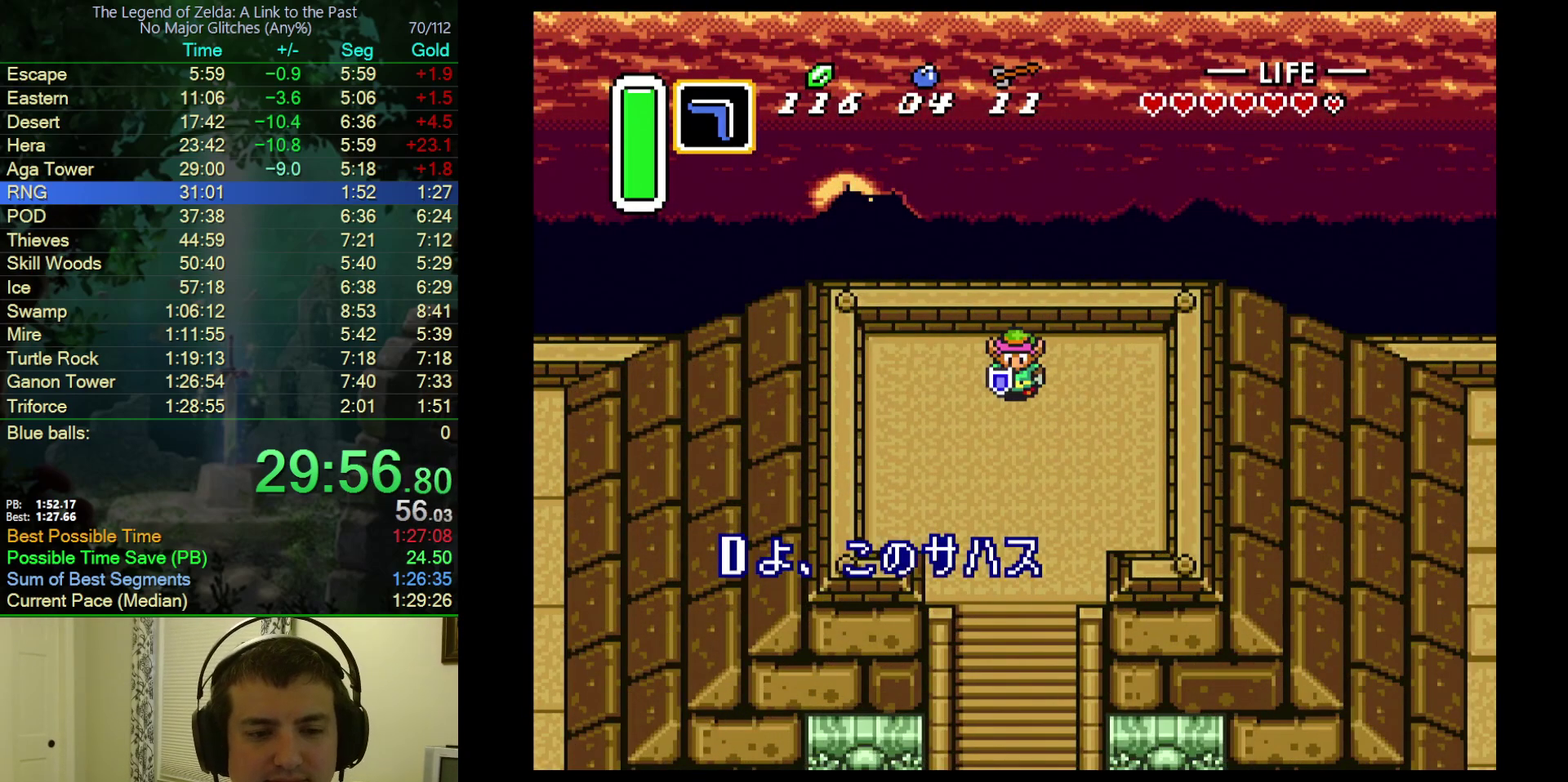
{"buttons": ["B", "Y"], "events": [[17, "Y", "down"], [67, "B", "down"], [100, "Y", "up"], [117, "A", "up"], [183, "A", "down"], [183, "Y", "down"], [200, "B", "up"], [233, "Y", "up"], [267, "B", "down"], [317, "A", "up"], [333, "Y", "down"], [367, "A", "down"], [400, "B", "up"], [400, "Y", "up"], [450, "B", "down"], [483, "A", "up"], [483, "Y", "down"]]}
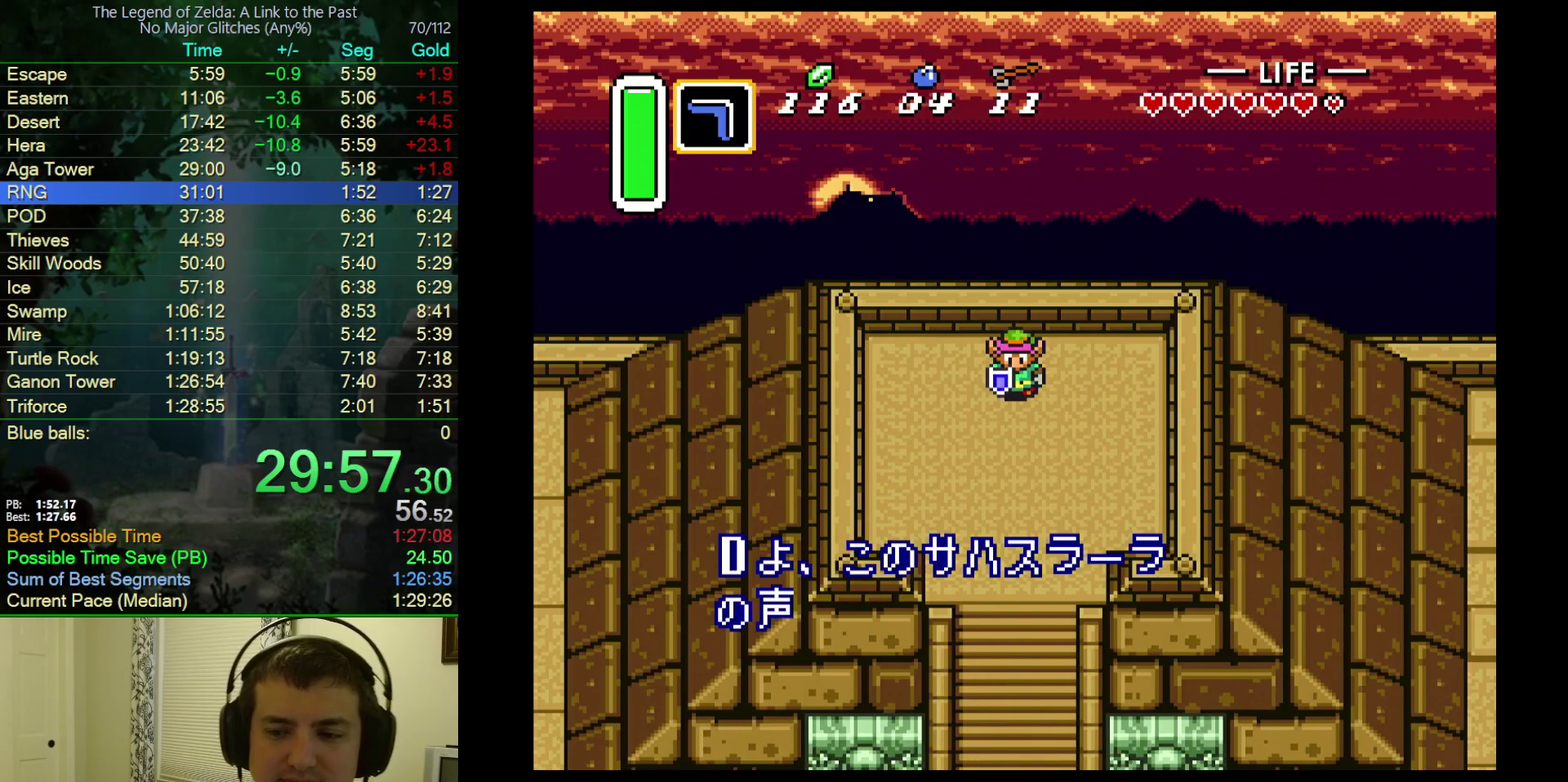
{"buttons": ["A", "Y"], "events": [[67, "A", "down"], [67, "Y", "up"], [100, "B", "up"], [150, "B", "down"], [150, "Y", "down"], [200, "A", "up"], [217, "Y", "up"], [250, "A", "down"], [283, "B", "up"], [300, "Y", "down"], [350, "B", "down"], [400, "A", "up"], [400, "Y", "up"], [467, "A", "down"], [467, "B", "up"], [467, "Y", "down"]]}
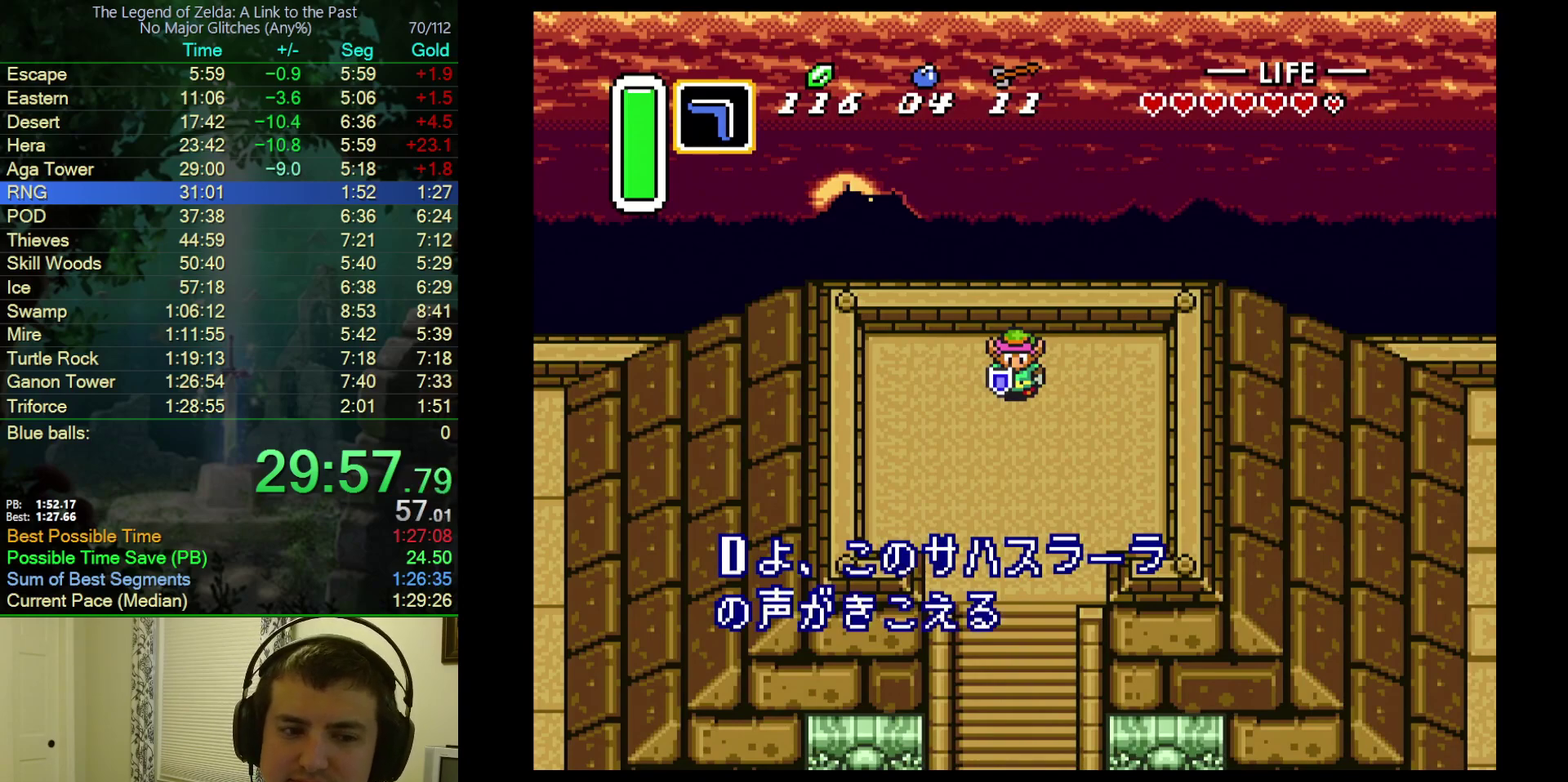
{"buttons": ["B", "Y"], "events": [[33, "B", "down"], [33, "Y", "up"], [83, "A", "up"], [150, "A", "down"], [150, "Y", "down"], [167, "B", "up"], [233, "B", "down"], [233, "Y", "up"], [267, "A", "up"], [300, "Y", "down"], [367, "A", "down"], [367, "B", "up"], [367, "Y", "up"], [450, "B", "down"], [483, "A", "up"], [483, "Y", "down"]]}
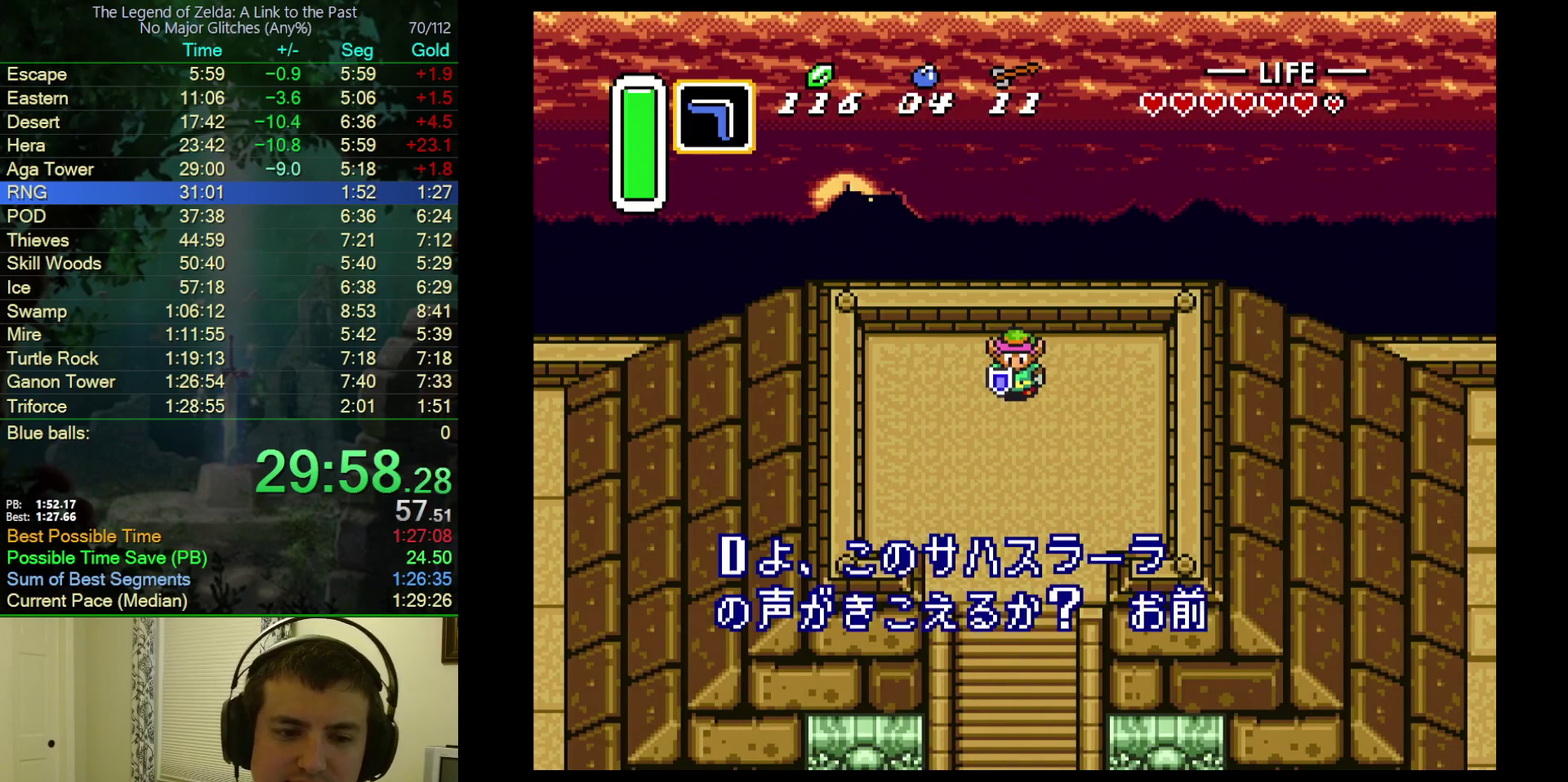
{"buttons": ["A", "B"], "events": [[33, "A", "down"], [33, "Y", "up"], [50, "B", "up"], [117, "B", "down"], [117, "Y", "down"], [150, "A", "up"], [183, "Y", "up"], [233, "A", "down"], [250, "B", "up"], [283, "Y", "down"], [317, "B", "down"], [333, "A", "up"], [350, "Y", "up"], [417, "A", "down"], [433, "B", "up"], [450, "Y", "down"], [500, "B", "down"], [500, "Y", "up"]]}
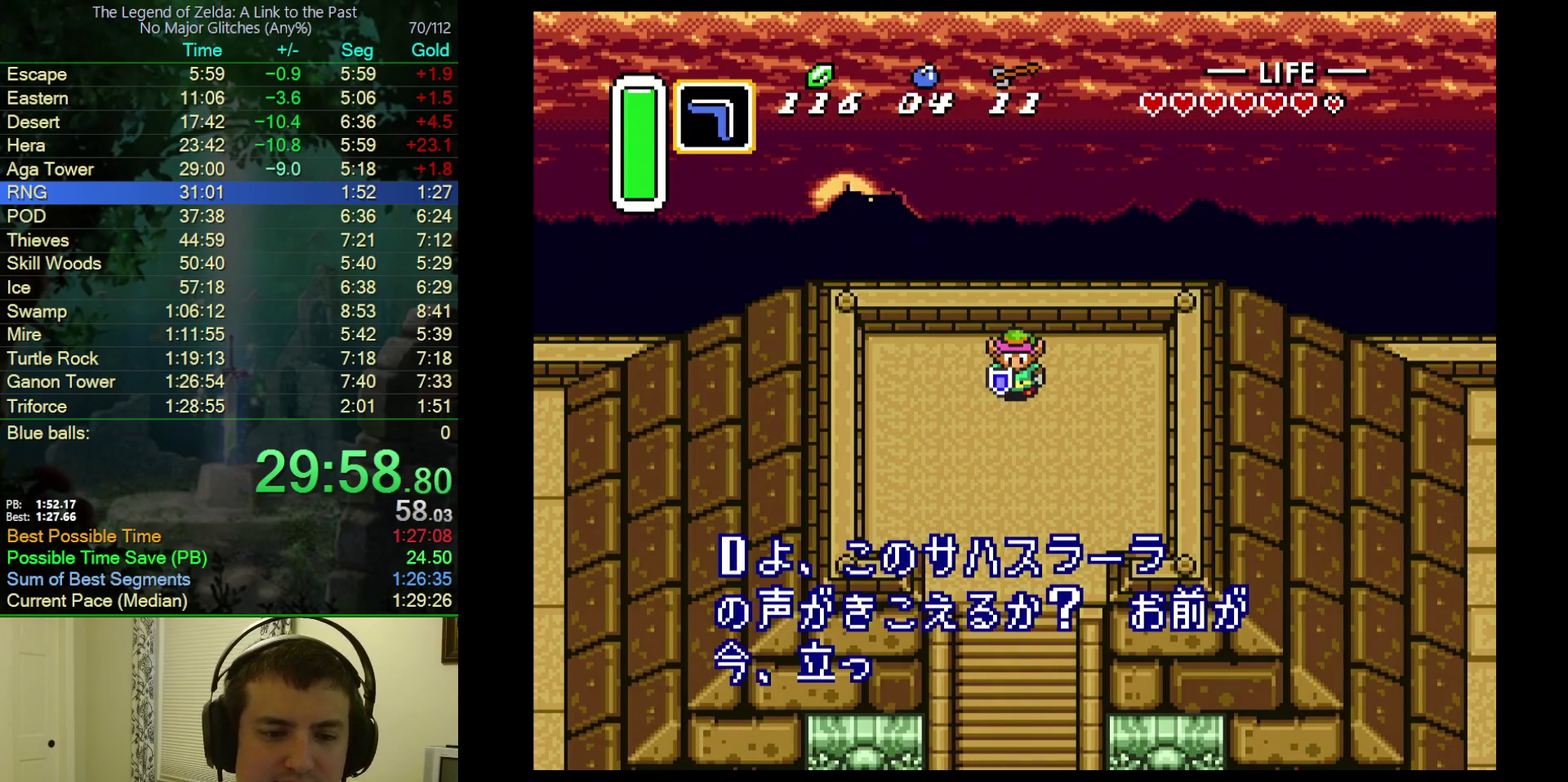
{"buttons": ["B"], "events": [[33, "A", "up"], [100, "Y", "down"], [117, "A", "down"], [133, "B", "up"], [150, "Y", "up"], [200, "B", "down"], [267, "Y", "down"], [317, "Y", "up"], [333, "B", "up"], [383, "B", "down"], [417, "A", "up"], [417, "Y", "down"], [467, "Y", "up"]]}
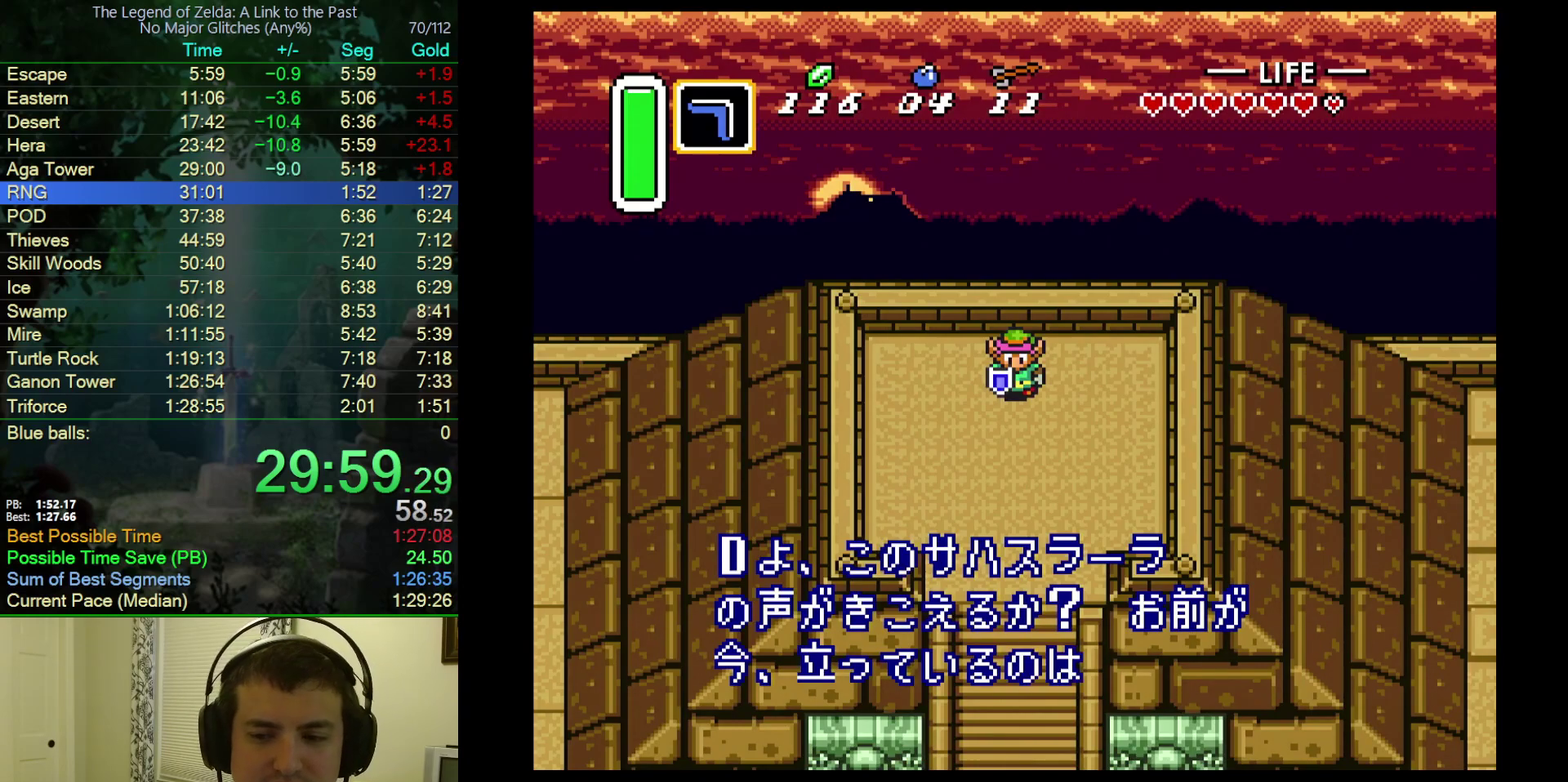
{"buttons": ["A", "B"], "events": [[33, "A", "down"], [33, "B", "up"], [67, "Y", "down"], [83, "B", "down"], [117, "A", "up"], [117, "Y", "up"], [200, "A", "down"], [217, "B", "up"], [217, "Y", "down"], [283, "B", "down"], [283, "Y", "up"], [317, "A", "up"], [383, "Y", "down"], [400, "A", "down"], [417, "B", "up"], [433, "Y", "up"], [483, "B", "down"]]}
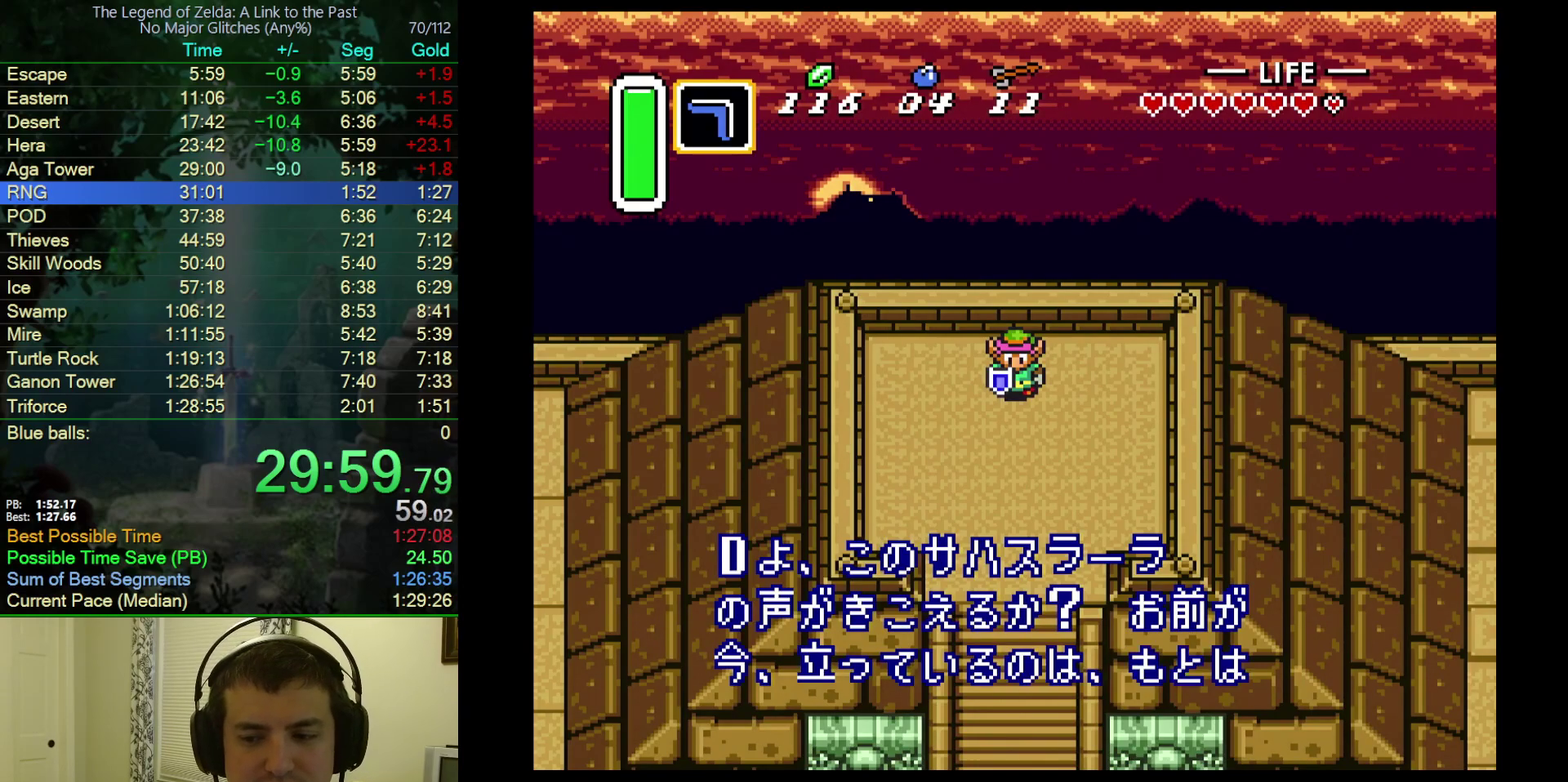
{"buttons": ["B"], "events": [[17, "A", "up"], [50, "Y", "down"], [100, "A", "down"], [100, "Y", "up"], [117, "B", "up"], [183, "B", "down"], [200, "Y", "down"], [217, "A", "up"], [250, "Y", "up"], [300, "A", "down"], [333, "B", "up"], [350, "Y", "down"], [417, "B", "down"], [450, "A", "up"], [450, "Y", "up"]]}
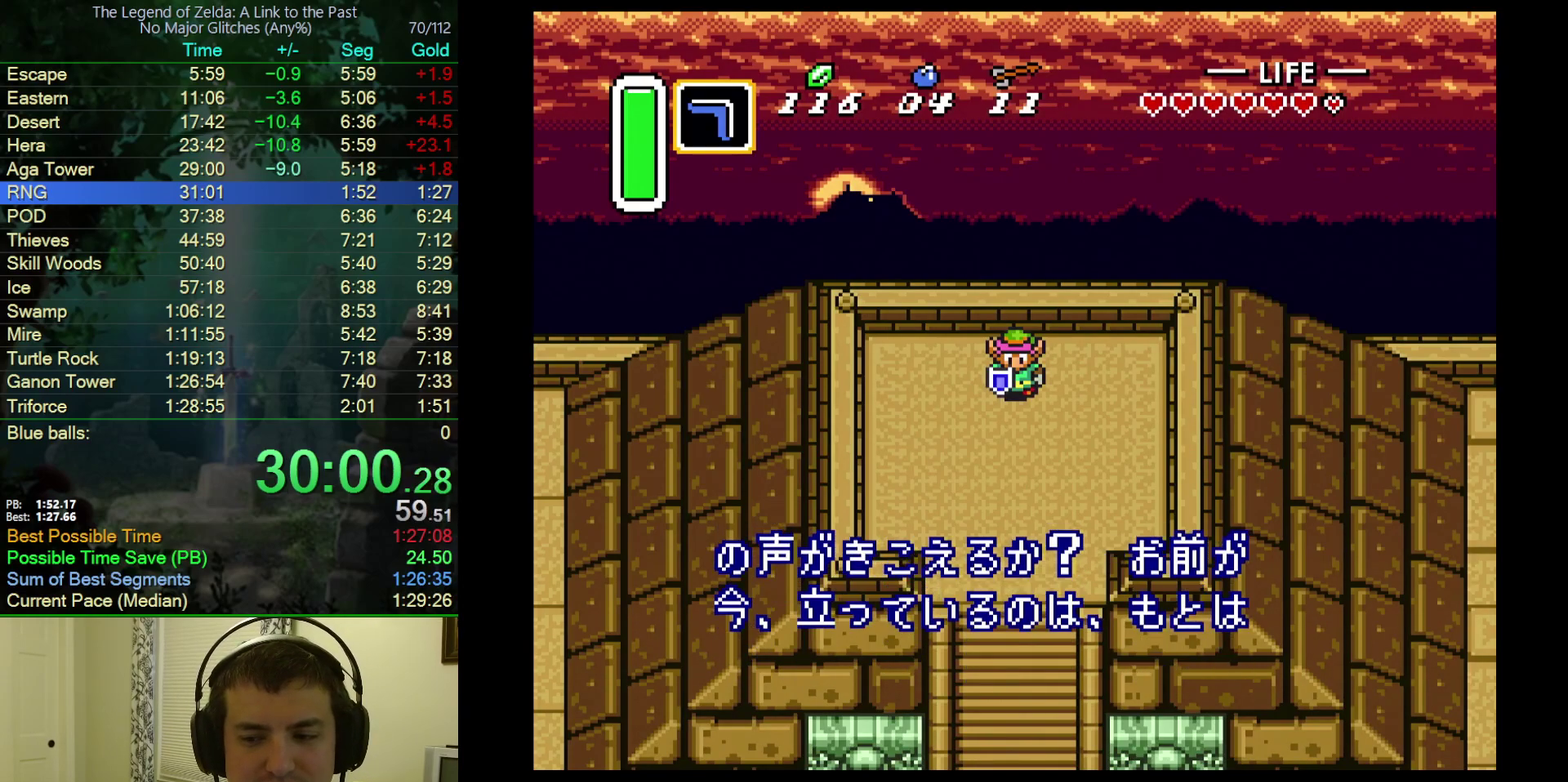
{"buttons": ["A", "B"], "events": [[17, "A", "down"], [17, "Y", "down"], [50, "B", "up"], [83, "Y", "up"], [100, "B", "down"], [133, "A", "up"], [183, "Y", "down"], [217, "A", "down"], [233, "B", "up"], [267, "Y", "up"], [333, "A", "up"], [333, "B", "down"], [350, "Y", "down"], [400, "A", "down"], [417, "B", "up"], [433, "Y", "up"], [483, "B", "down"]]}
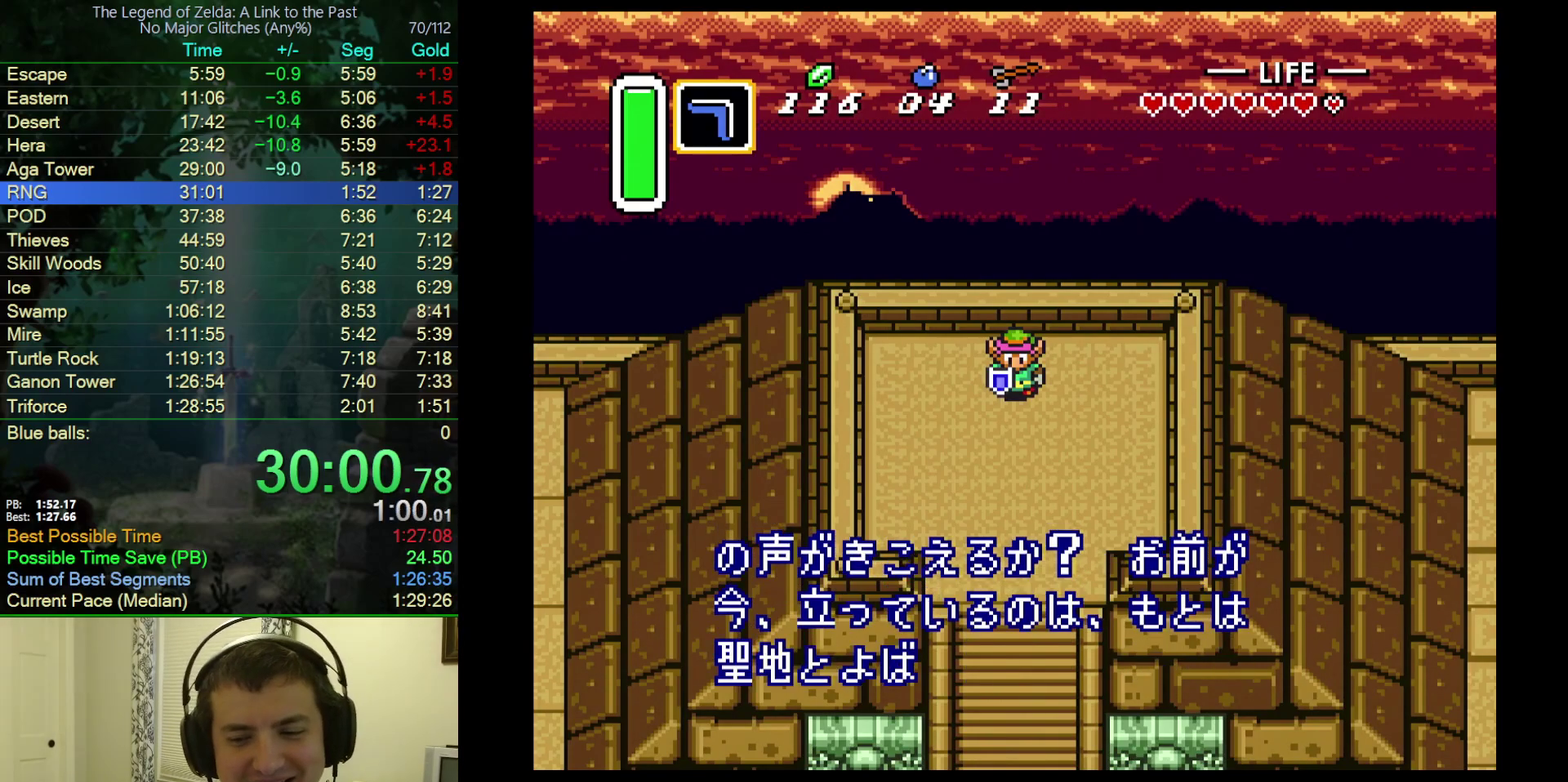
{"buttons": ["A", "B"], "events": [[17, "A", "up"], [17, "Y", "down"], [100, "A", "down"], [100, "Y", "up"], [117, "B", "up"], [183, "B", "down"], [217, "A", "up"], [217, "Y", "down"], [283, "A", "down"], [283, "Y", "up"], [367, "Y", "down"], [417, "A", "up"], [467, "Y", "up"], [500, "A", "down"]]}
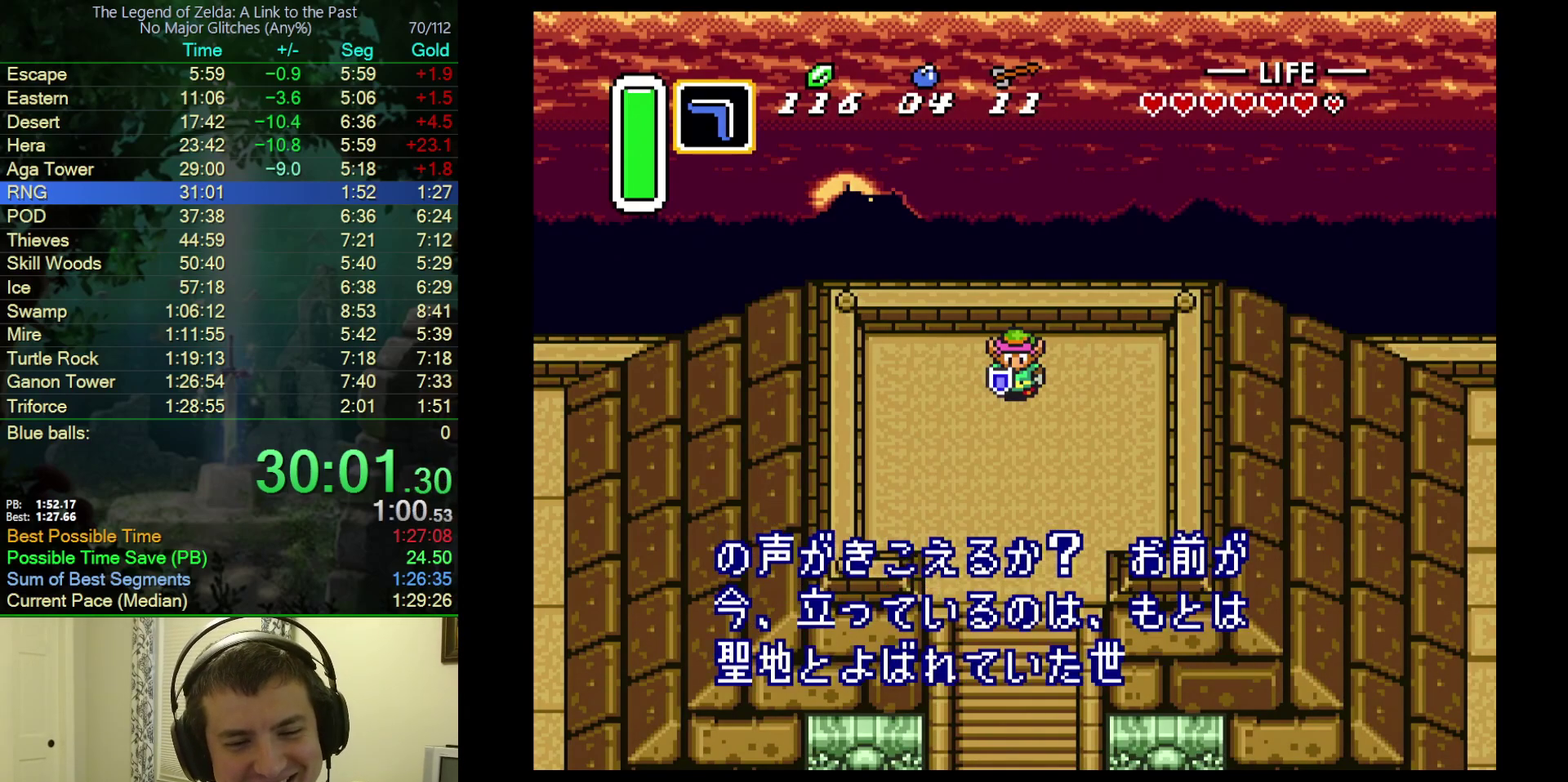
{"buttons": ["A", "B"], "events": [[17, "B", "up"], [67, "Y", "down"], [100, "B", "down"], [117, "A", "up"], [133, "Y", "up"], [233, "A", "down"], [233, "B", "up"], [267, "Y", "down"], [283, "B", "down"], [317, "Y", "up"], [350, "A", "up"], [400, "A", "down"], [400, "B", "up"], [400, "Y", "down"], [483, "B", "down"], [483, "Y", "up"]]}
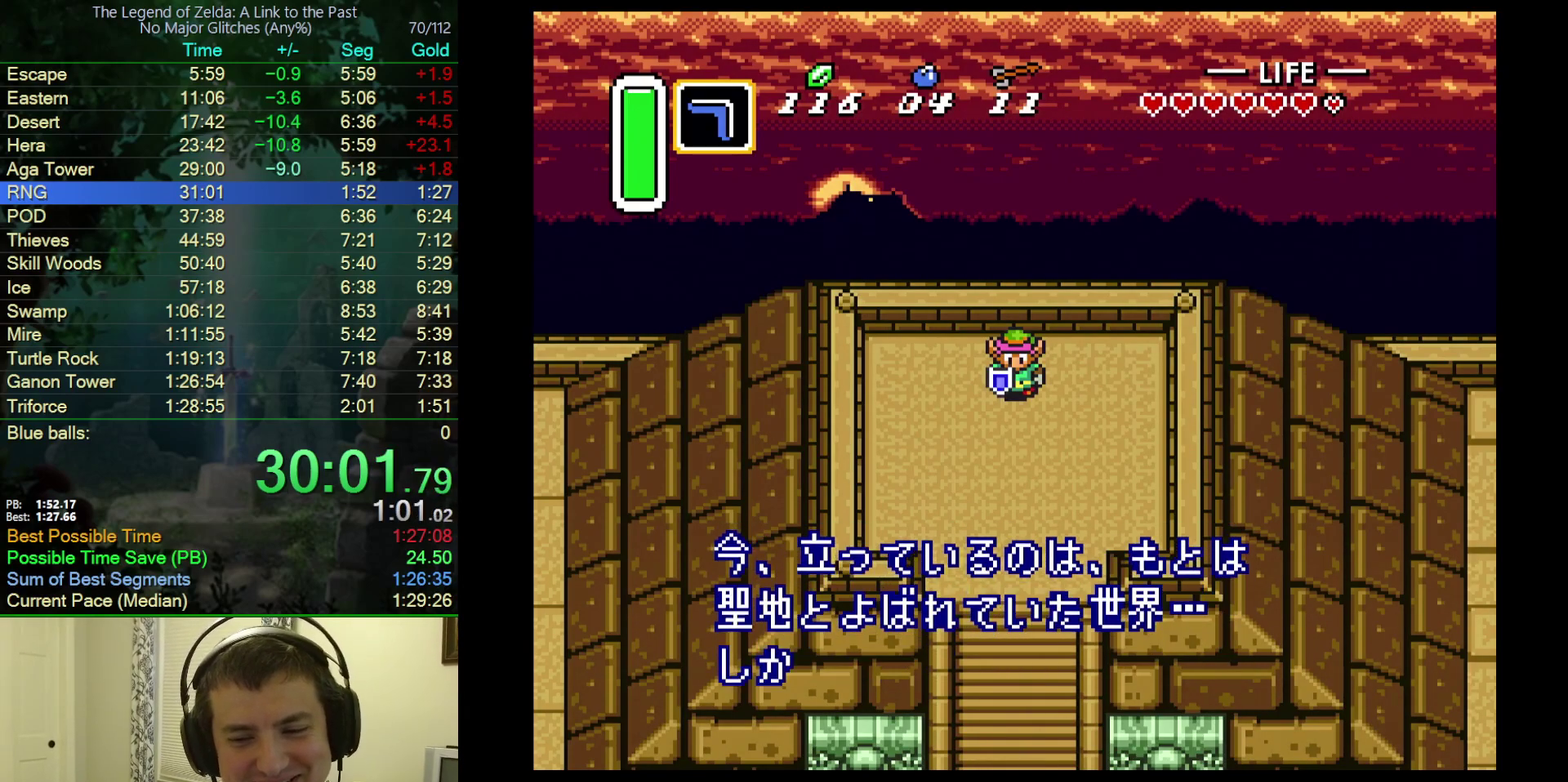
{"buttons": ["A", "B"], "events": [[33, "A", "up"], [83, "Y", "down"], [117, "A", "down"], [117, "B", "up"], [167, "Y", "up"], [200, "B", "down"], [233, "A", "up"], [267, "Y", "down"], [317, "A", "down"], [333, "B", "up"], [333, "Y", "up"], [400, "B", "down"], [417, "Y", "down"], [433, "A", "up"], [500, "A", "down"], [500, "Y", "up"]]}
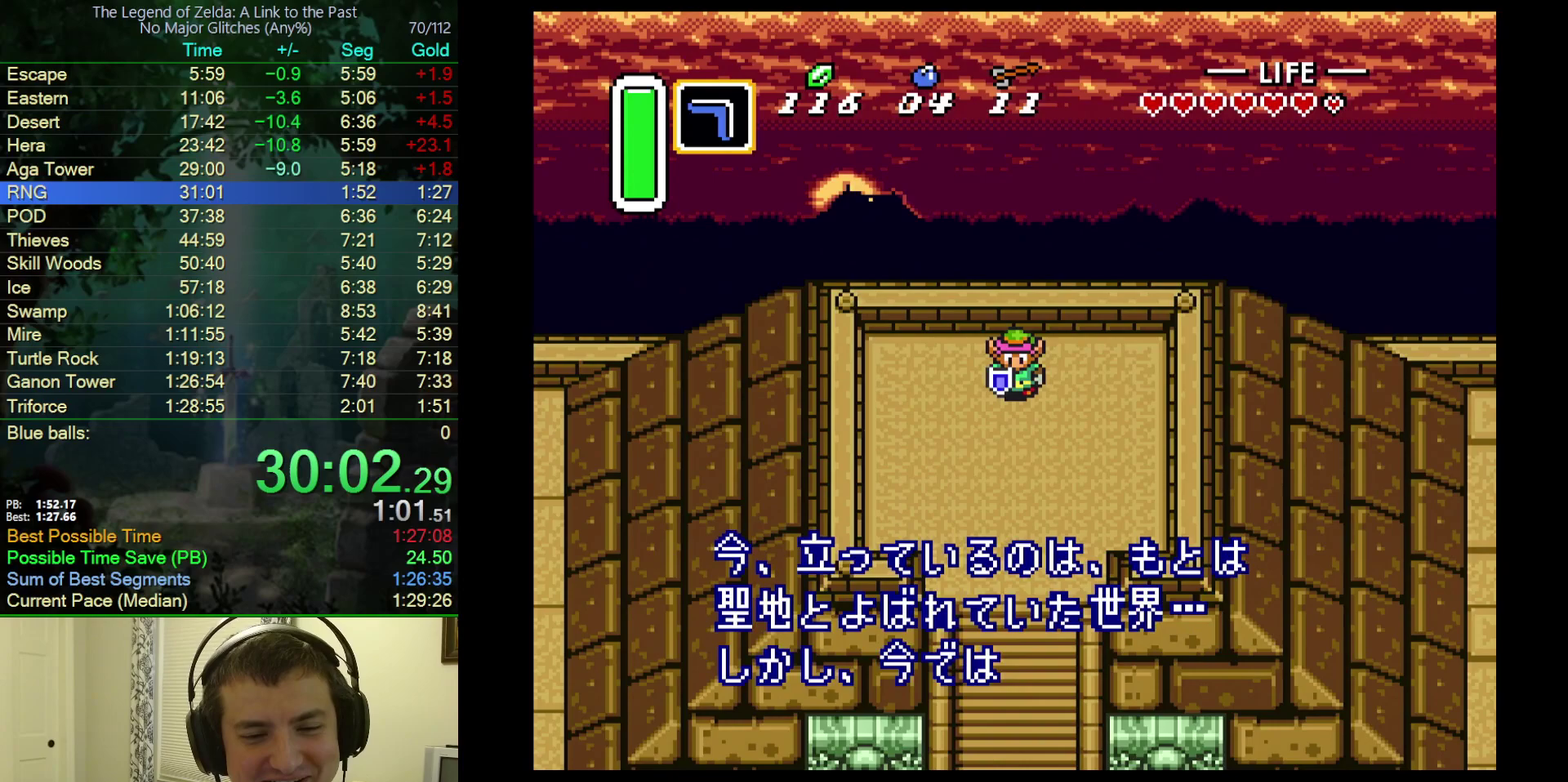
{"buttons": ["A", "B"], "events": [[17, "B", "up"], [83, "B", "down"], [83, "Y", "down"], [150, "Y", "up"], [233, "B", "up"], [250, "Y", "down"], [300, "B", "down"], [317, "A", "up"], [317, "Y", "up"], [400, "A", "down"], [400, "Y", "down"], [417, "B", "up"], [467, "Y", "up"], [500, "B", "down"]]}
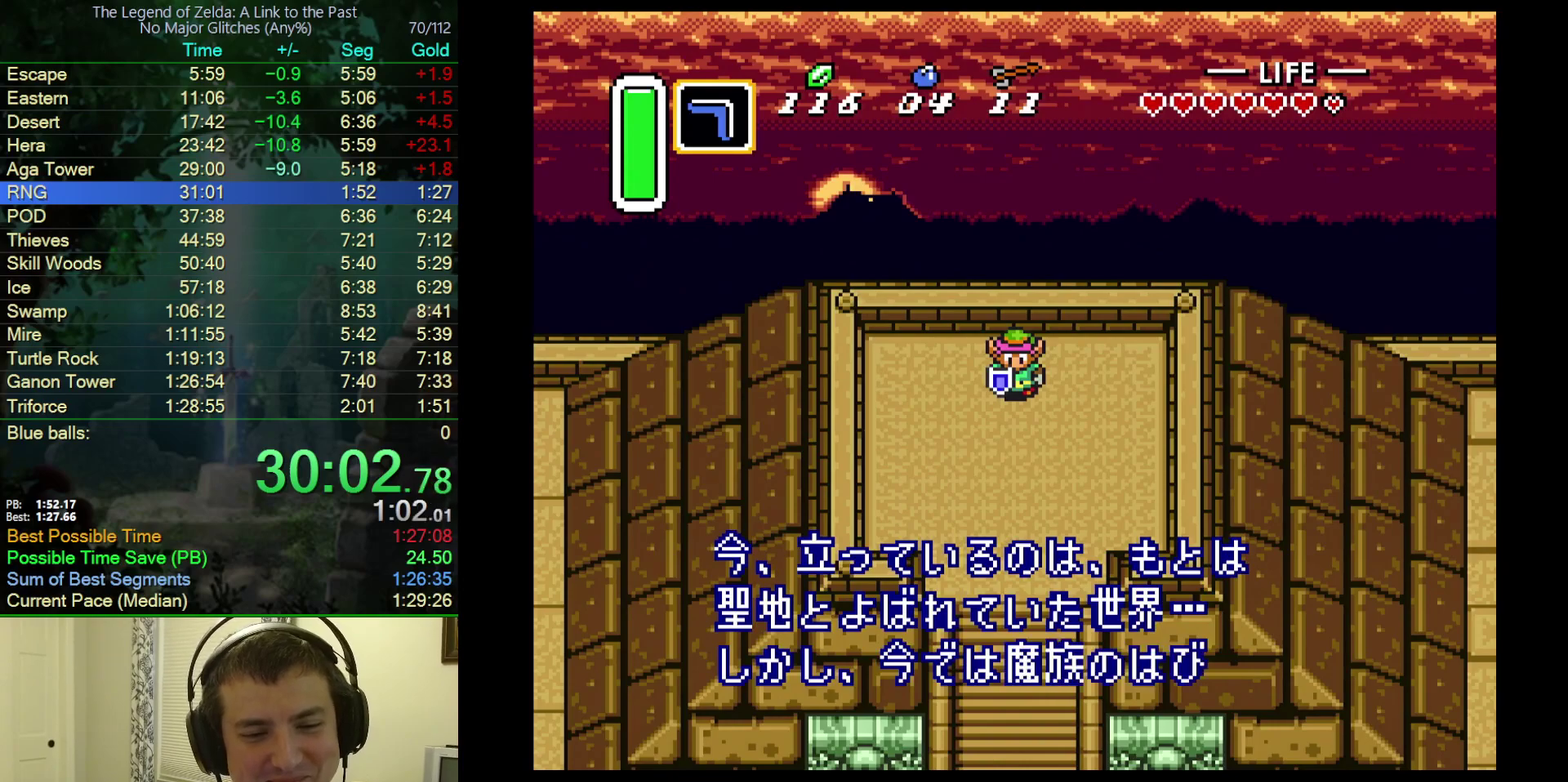
{"buttons": ["A", "B"], "events": [[33, "A", "up"], [50, "Y", "down"], [100, "A", "down"], [117, "Y", "up"], [133, "B", "up"], [183, "B", "down"], [217, "Y", "down"], [233, "A", "up"], [300, "A", "down"], [300, "Y", "up"], [317, "B", "up"], [367, "Y", "down"], [383, "B", "down"], [417, "A", "up"], [450, "Y", "up"], [483, "A", "down"]]}
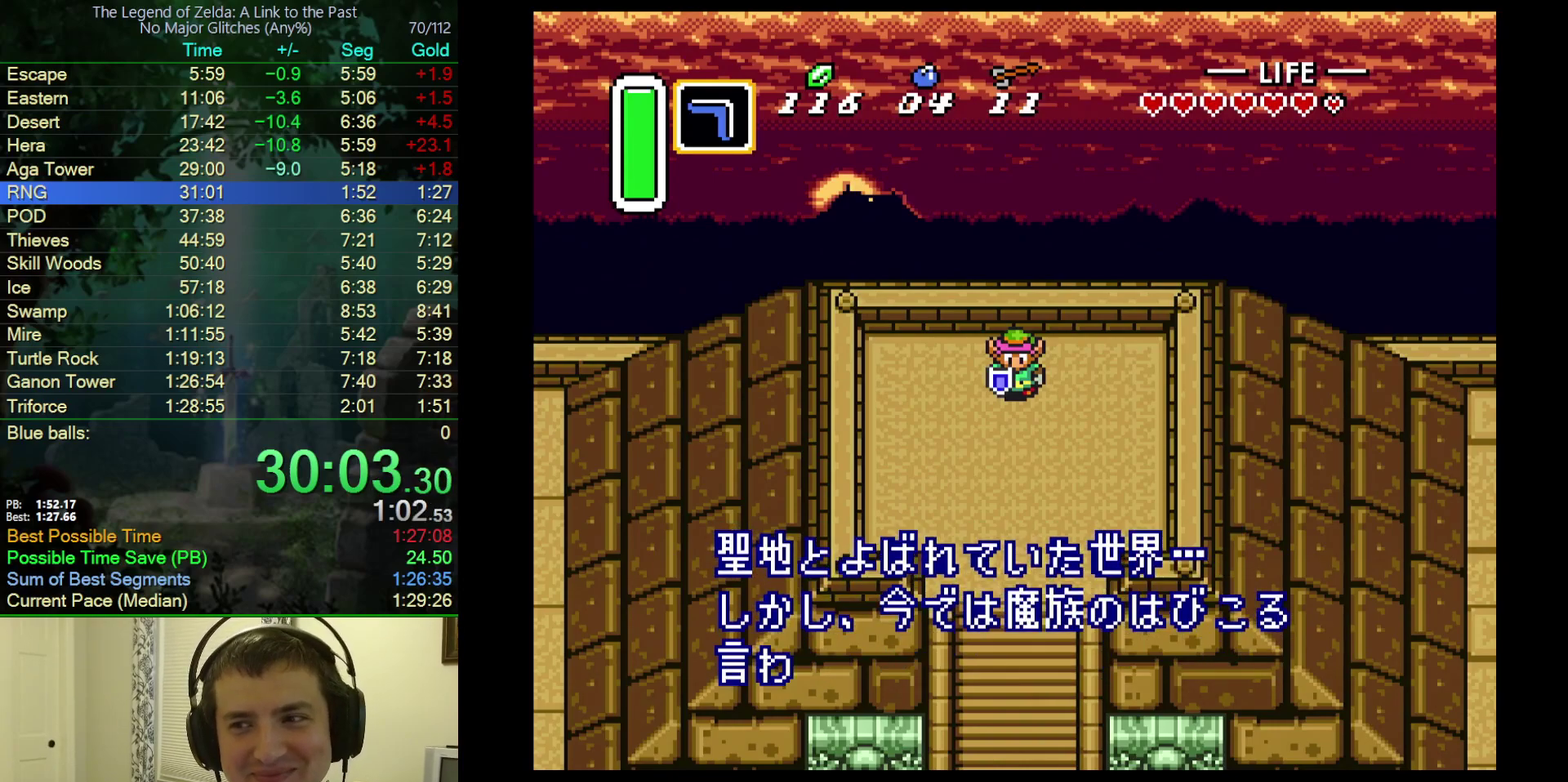
{"buttons": ["A", "B"], "events": [[17, "B", "up"], [33, "Y", "down"], [83, "B", "down"], [117, "A", "up"], [117, "Y", "up"], [183, "A", "down"], [200, "Y", "down"], [217, "B", "up"], [283, "B", "down"], [283, "Y", "up"], [317, "A", "up"], [367, "Y", "down"], [400, "A", "down"], [450, "Y", "up"]]}
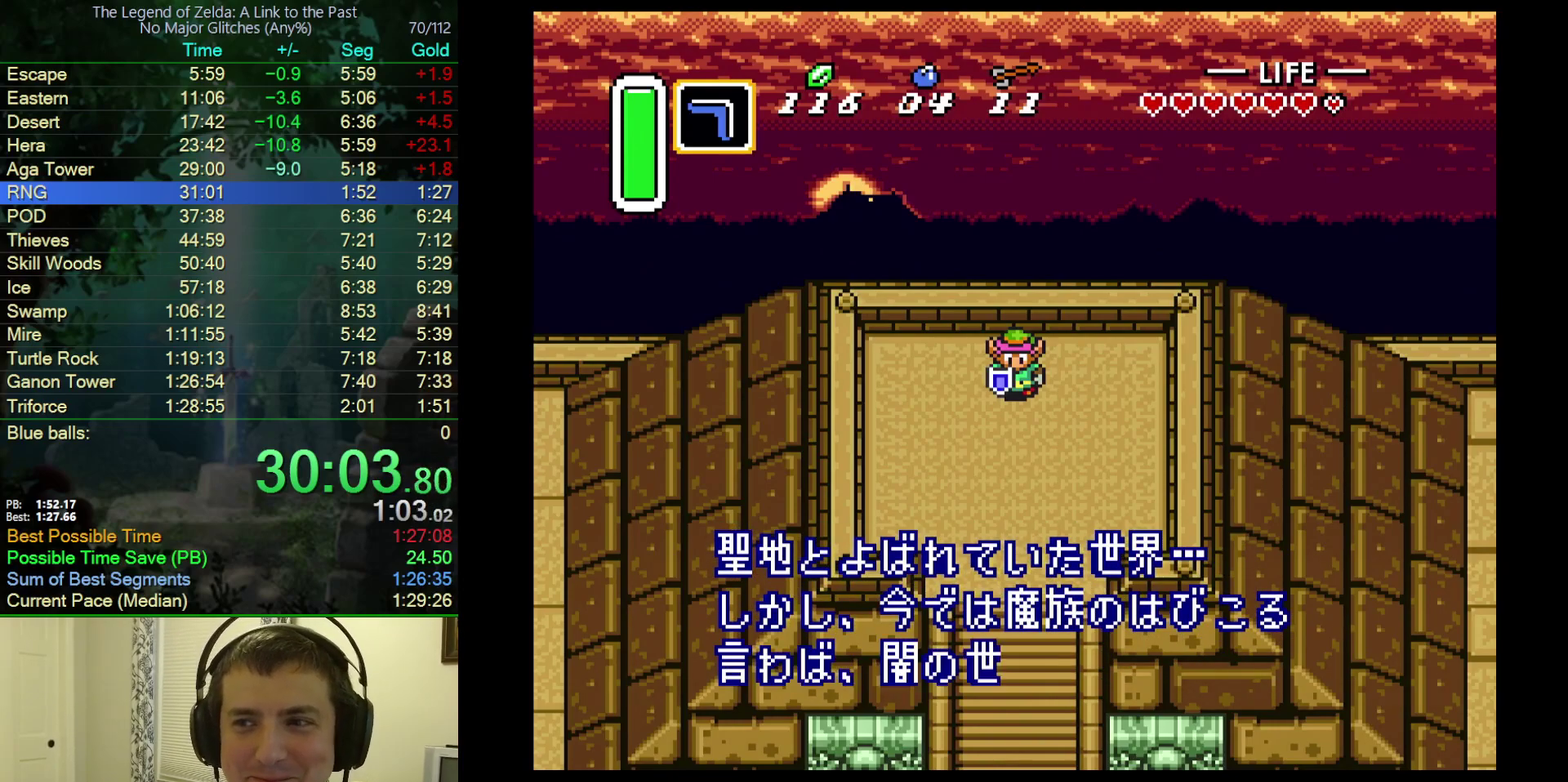
{"buttons": ["A", "Y"], "events": [[17, "A", "up"], [33, "Y", "down"], [83, "A", "down"], [100, "Y", "up"], [117, "B", "up"], [167, "B", "down"], [200, "A", "up"], [200, "Y", "down"], [267, "A", "down"], [267, "Y", "up"], [300, "B", "up"], [350, "B", "down"], [367, "Y", "down"], [400, "A", "up"], [433, "Y", "up"], [467, "A", "down"], [467, "B", "up"], [500, "Y", "down"]]}
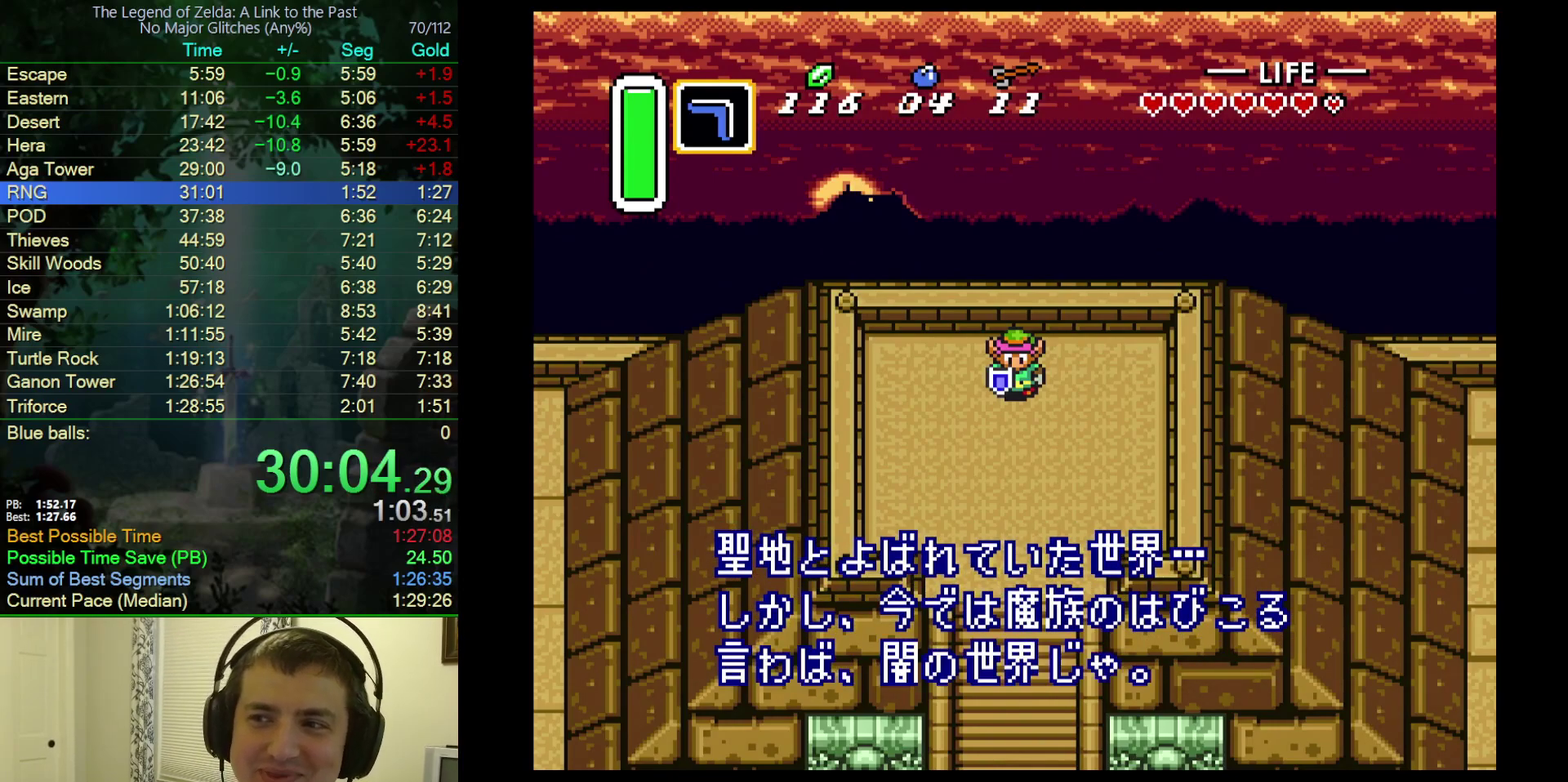
{"buttons": ["B"], "events": [[50, "B", "down"], [100, "A", "up"], [100, "Y", "up"], [150, "A", "down"], [183, "Y", "down"], [267, "A", "up"], [267, "Y", "up"], [350, "A", "down"], [367, "B", "up"], [367, "Y", "down"], [433, "B", "down"], [433, "Y", "up"], [483, "A", "up"]]}
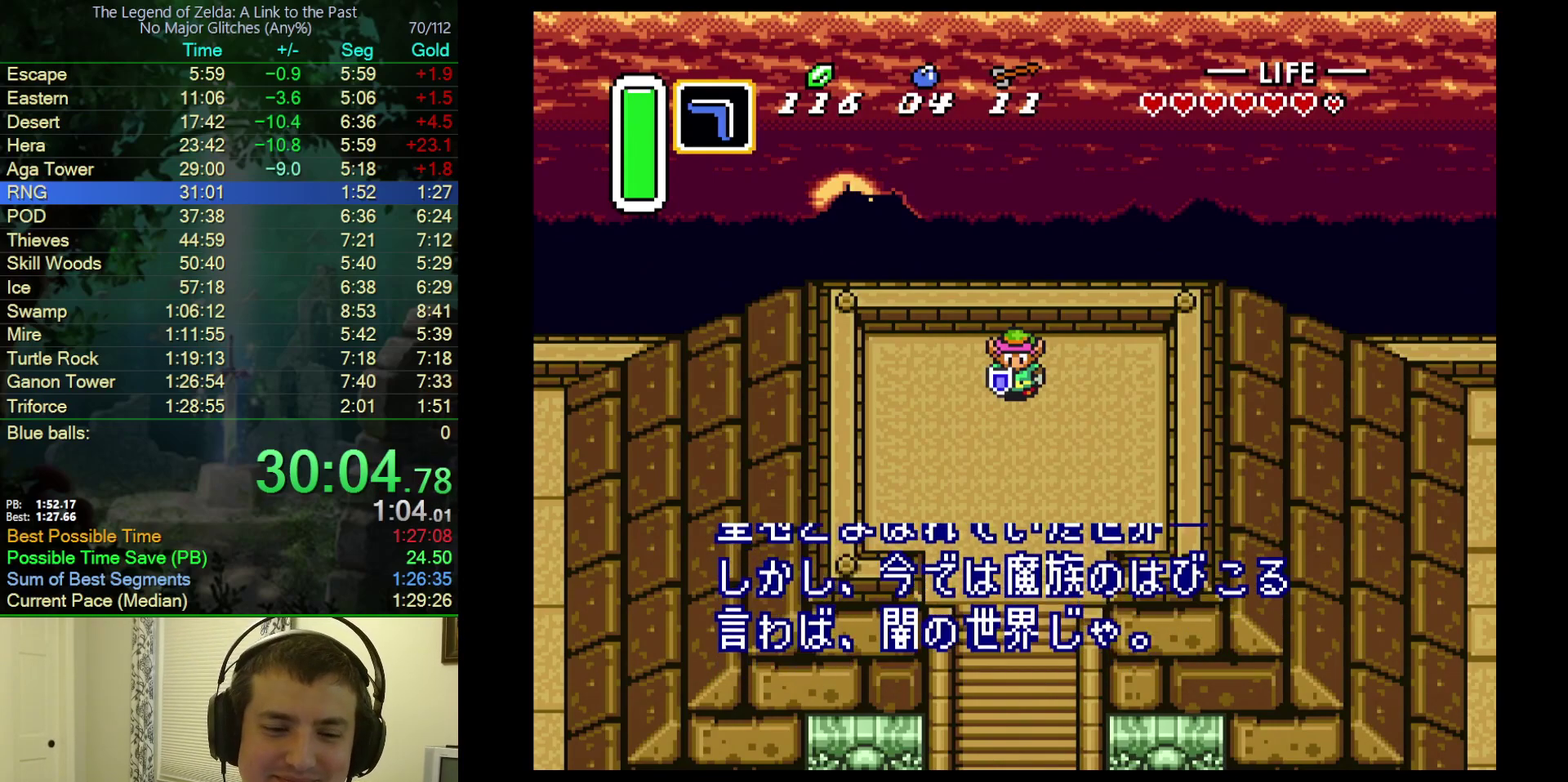
{"buttons": ["A", "Y"], "events": [[33, "A", "down"], [67, "B", "up"], [117, "B", "down"], [150, "A", "up"], [183, "Y", "down"], [233, "A", "down"], [233, "Y", "up"], [250, "B", "up"], [300, "B", "down"], [317, "Y", "down"], [350, "A", "up"], [400, "Y", "up"], [433, "A", "down"], [450, "B", "up"], [483, "Y", "down"]]}
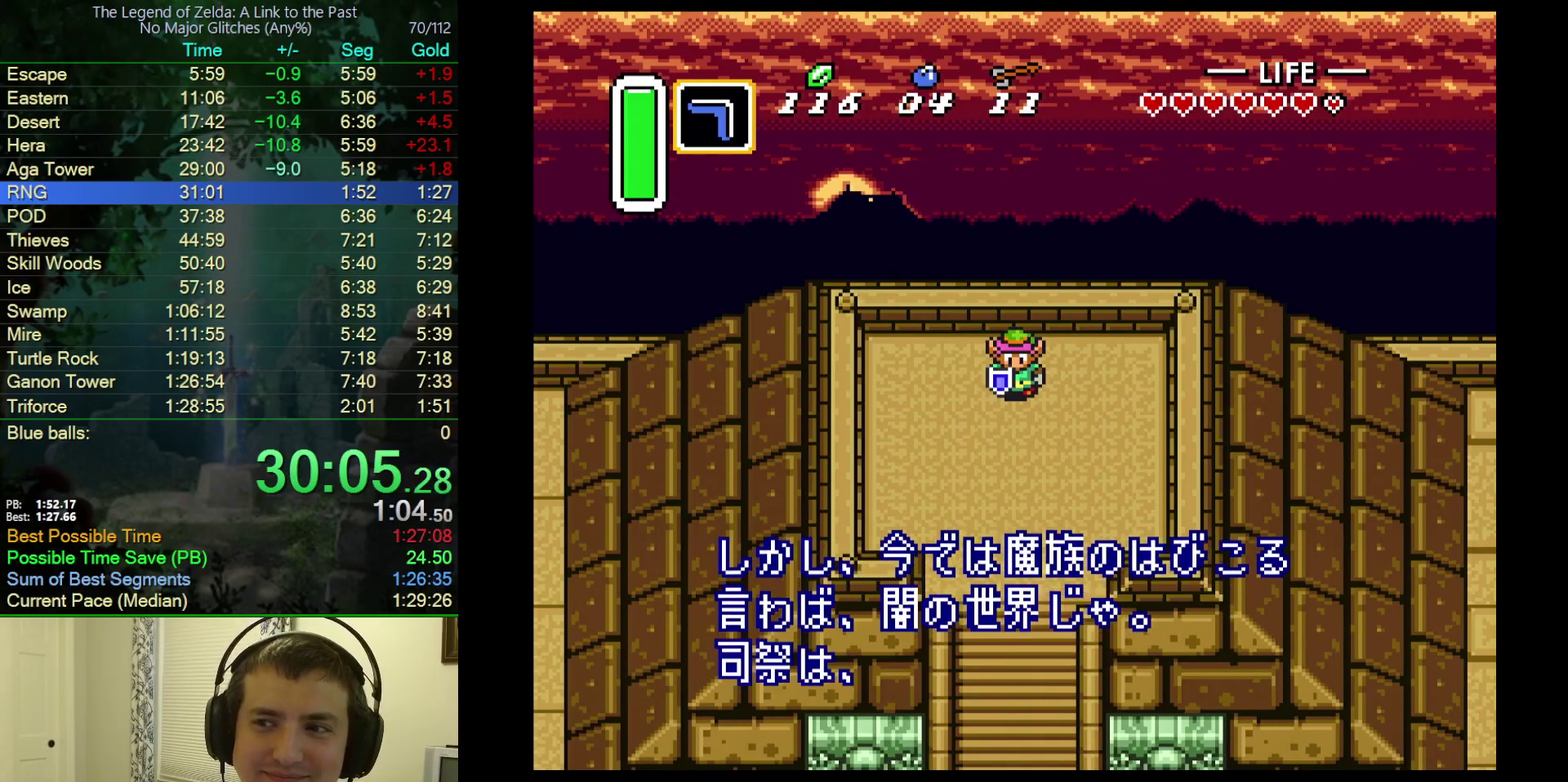
{"buttons": ["B", "Y"], "events": [[17, "B", "down"], [33, "A", "up"], [50, "Y", "up"], [117, "A", "down"], [150, "B", "up"], [150, "Y", "down"], [200, "B", "down"], [217, "Y", "up"], [300, "Y", "down"], [317, "B", "up"], [367, "Y", "up"], [400, "B", "down"], [433, "A", "up"], [450, "Y", "down"]]}
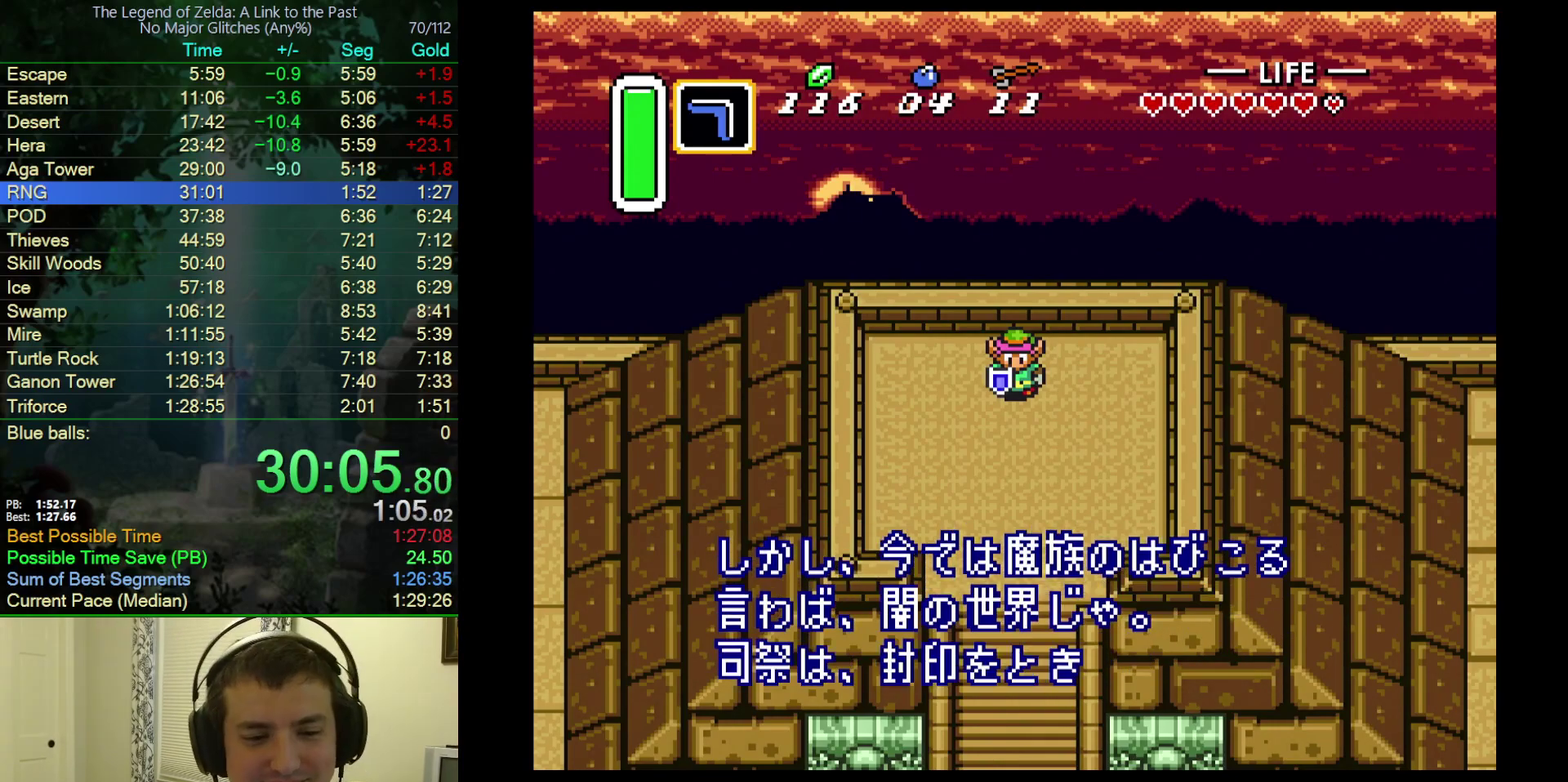
{"buttons": ["A", "B", "Y"], "events": [[33, "A", "down"], [33, "B", "up"], [33, "Y", "up"], [100, "B", "down"], [100, "Y", "down"], [117, "A", "up"], [200, "A", "down"], [200, "Y", "up"], [233, "B", "up"], [283, "B", "down"], [283, "Y", "down"], [333, "A", "up"], [333, "Y", "up"], [400, "A", "down"], [433, "B", "up"], [433, "Y", "down"], [500, "B", "down"]]}
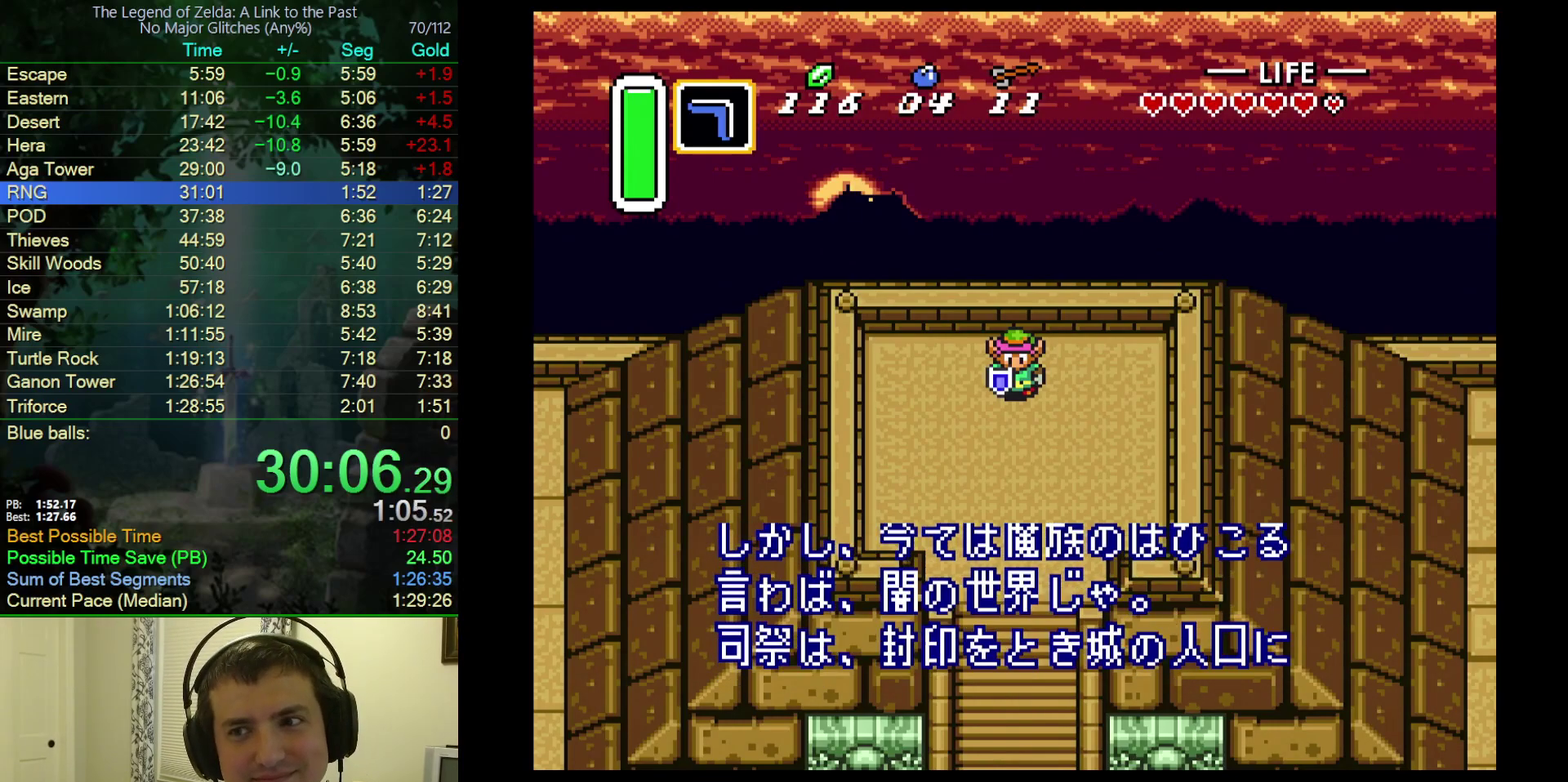
{"buttons": ["A"], "events": [[117, "B", "up"], [167, "B", "down"], [167, "Y", "up"], [200, "A", "up"], [250, "Y", "down"], [300, "A", "down"], [300, "B", "up"], [317, "Y", "up"], [350, "B", "down"], [383, "A", "up"], [400, "Y", "down"], [467, "A", "down"], [467, "Y", "up"], [500, "B", "up"]]}
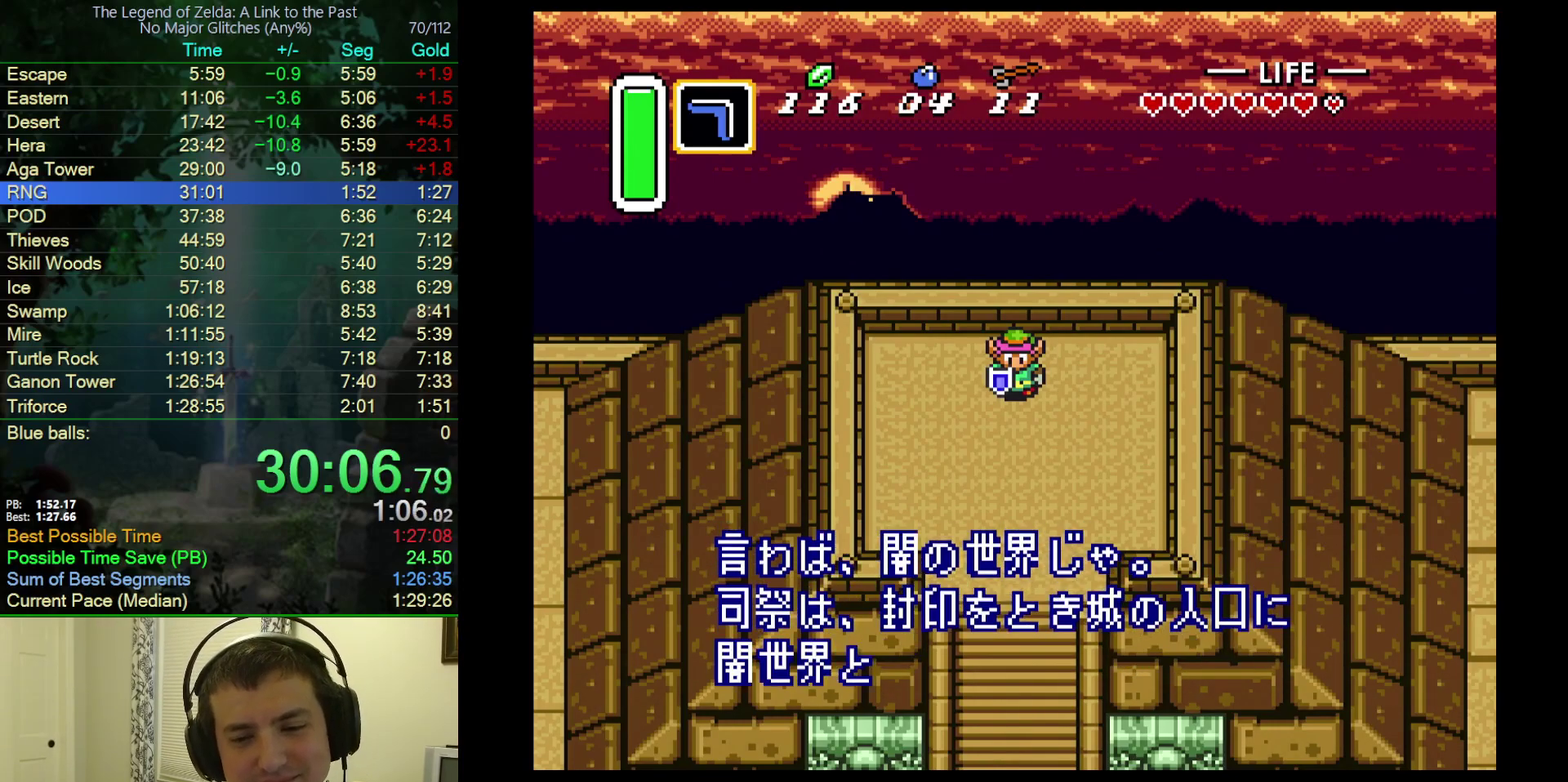
{"buttons": ["B"], "events": [[67, "B", "down"], [67, "Y", "down"], [83, "A", "up"], [133, "Y", "up"], [150, "A", "down"], [217, "Y", "down"], [283, "A", "up"], [317, "Y", "up"], [350, "A", "down"], [367, "B", "up"], [383, "Y", "down"], [450, "B", "down"], [450, "Y", "up"], [467, "A", "up"]]}
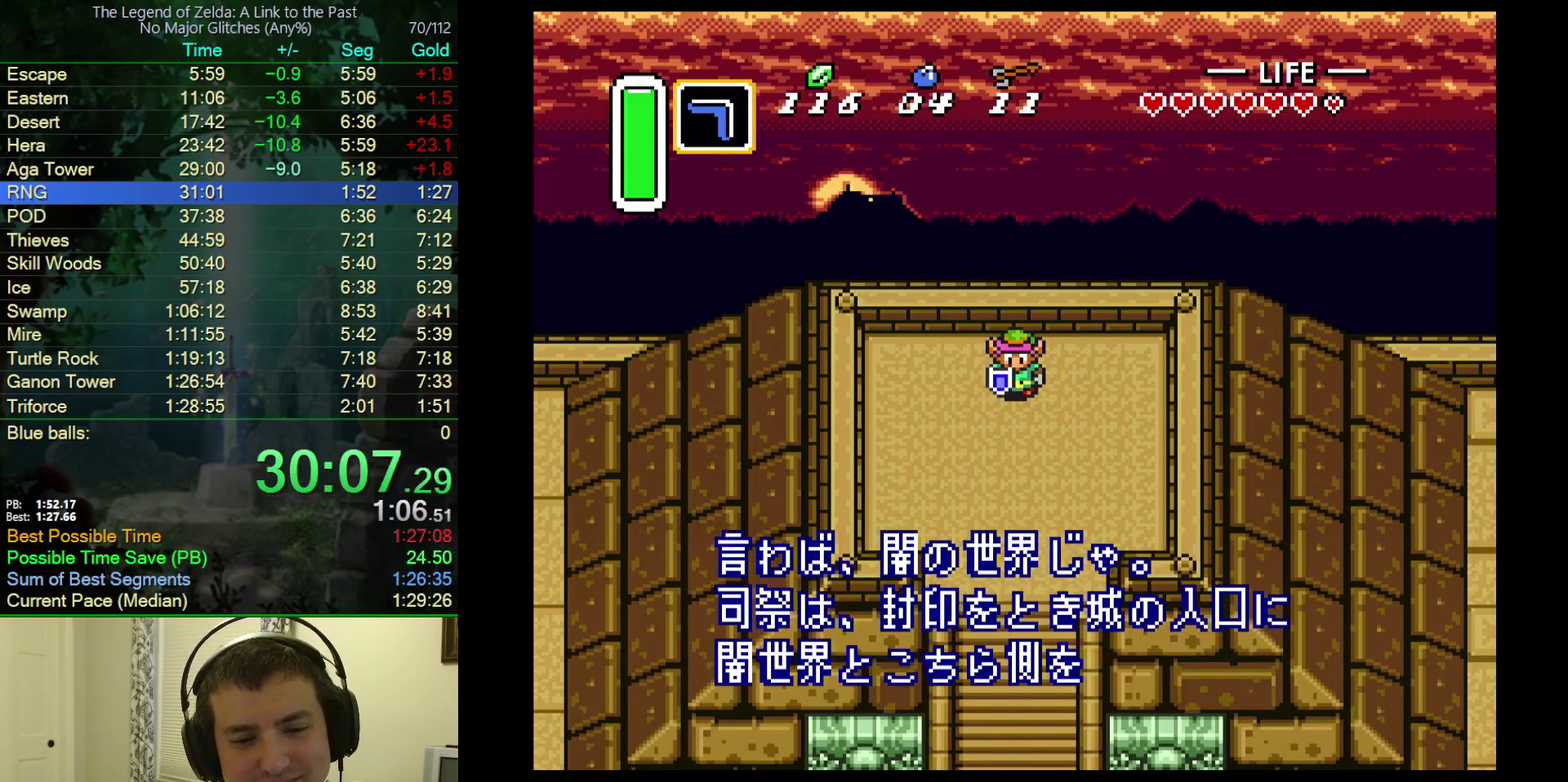
{"buttons": ["A"], "events": [[33, "A", "down"], [50, "B", "up"], [50, "Y", "down"], [117, "B", "down"], [117, "Y", "up"], [167, "A", "up"], [200, "Y", "down"], [217, "A", "down"], [250, "B", "up"], [300, "B", "down"], [300, "Y", "up"], [350, "A", "up"], [350, "Y", "down"], [417, "A", "down"], [433, "B", "up"], [433, "Y", "up"]]}
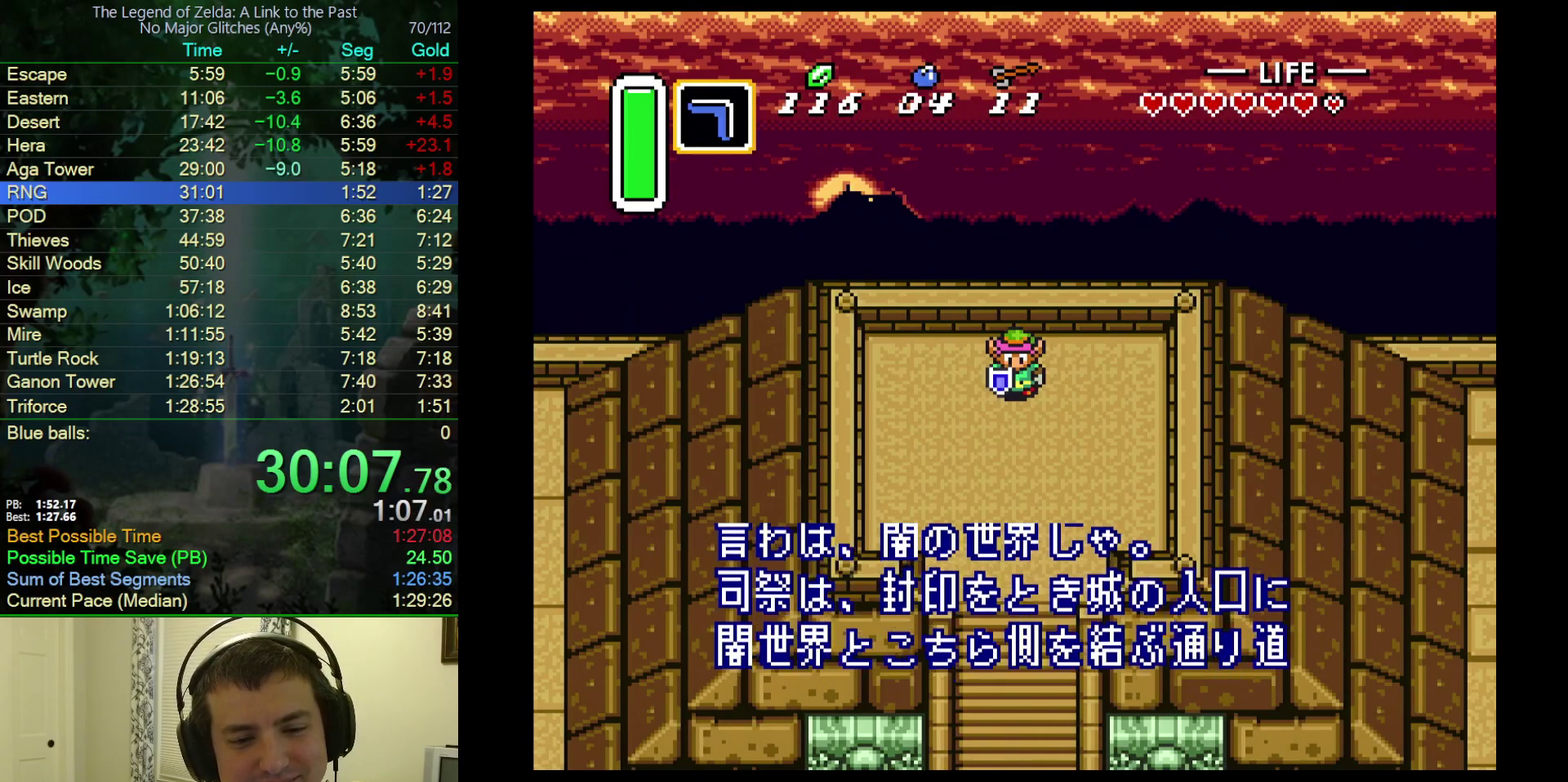
{"buttons": ["B"], "events": [[17, "B", "down"], [50, "A", "up"], [50, "Y", "down"], [100, "Y", "up"], [117, "A", "down"], [150, "B", "up"], [183, "Y", "down"], [200, "B", "down"], [233, "A", "up"], [267, "Y", "up"], [333, "A", "down"], [367, "Y", "down"], [433, "Y", "up"], [450, "A", "up"]]}